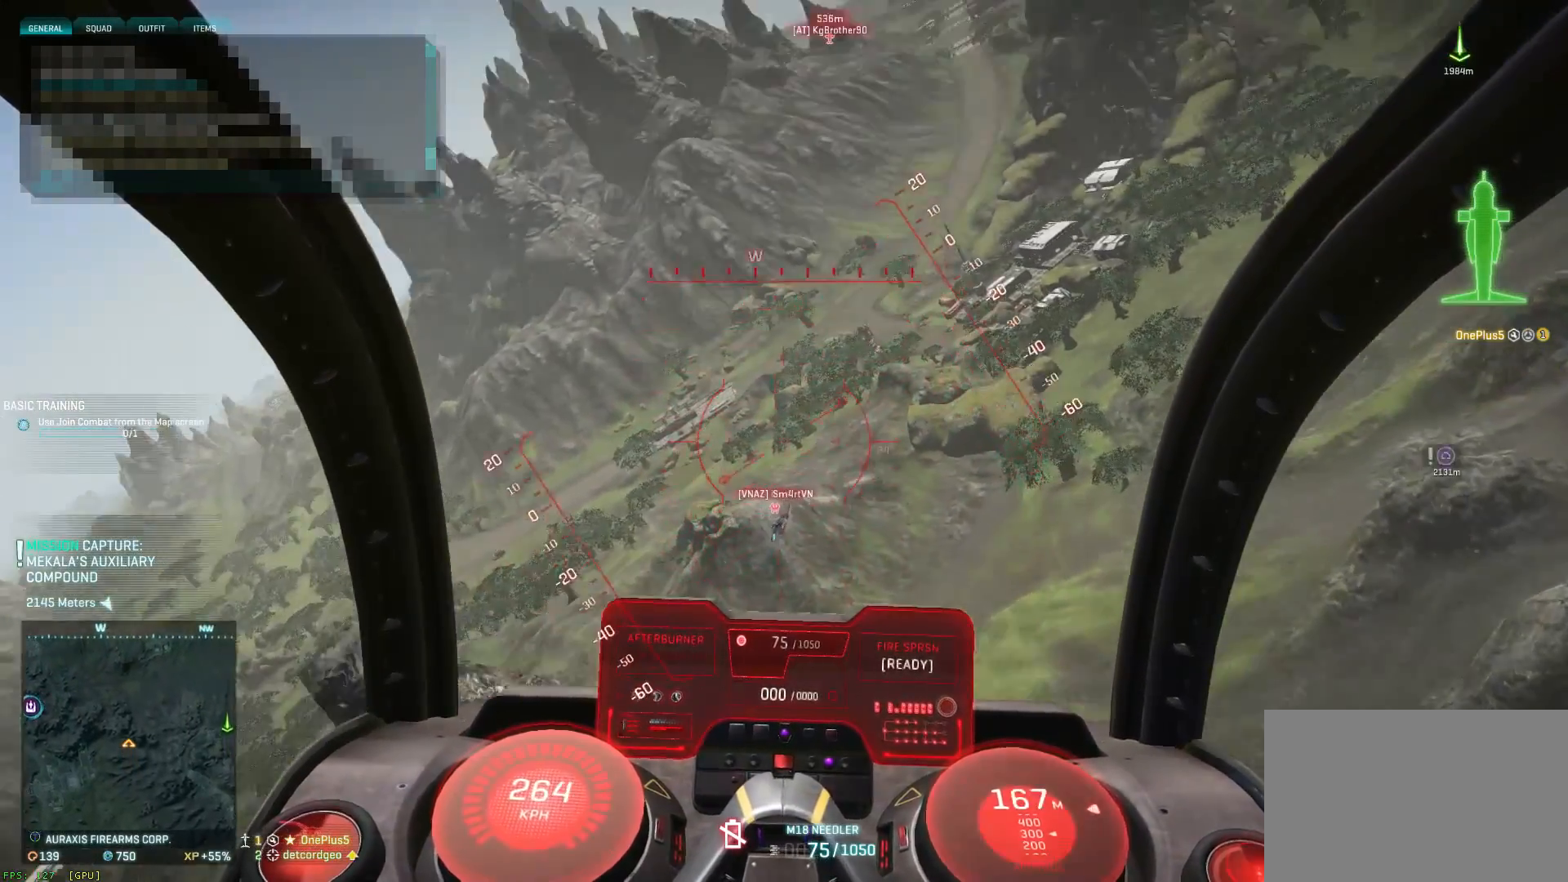
Gameplay with keyboard and mouse; each line is a JSON object with the keys and mouse buttons held at the frame after it. "events" lists presses ("down") and releases ("up") of "1", "2", "3", "4", "5", "a", "alt", "c", "ctrl", "d", "e", "f", "q", "r", "s", "shift", "space", "tab", "v", "w", "x", "z", "mouse_left", "mouse_middle", "mouse_right", "mouse_wheel_up" and "mouse_wheel_down" between this image and that frame as [ms after this image, input, new state], when the widget could be followed in between. "mouse_left", "mouse_middle", "mouse_right", "mouse_wheel_up", "mouse_wheel_down" = the "left", "middle", "right", "wheel_up", "wheel_down" buttons of the "mouse" list. No other keys are recorded. Not read: mouse_move.
{"keys": ["space"], "mouse": ["left"], "events": [[17, "mouse_left", "down"], [383, "d", "down"], [467, "d", "up"]]}
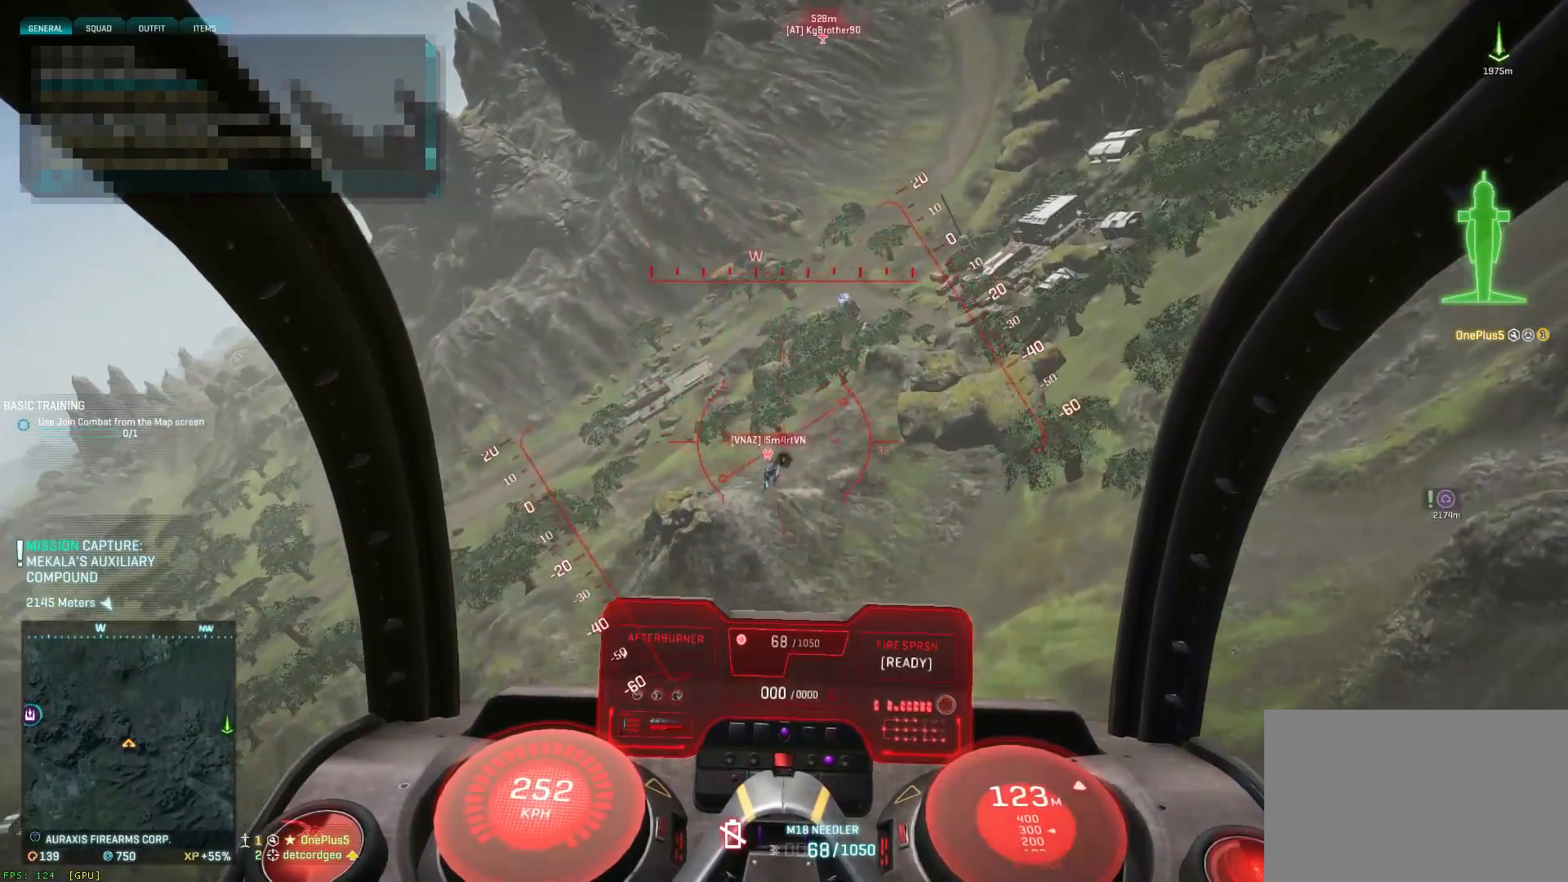
{"keys": ["space"], "mouse": ["left"], "events": [[83, "a", "down"], [167, "a", "up"], [167, "mouse_left", "up"], [317, "mouse_left", "down"]]}
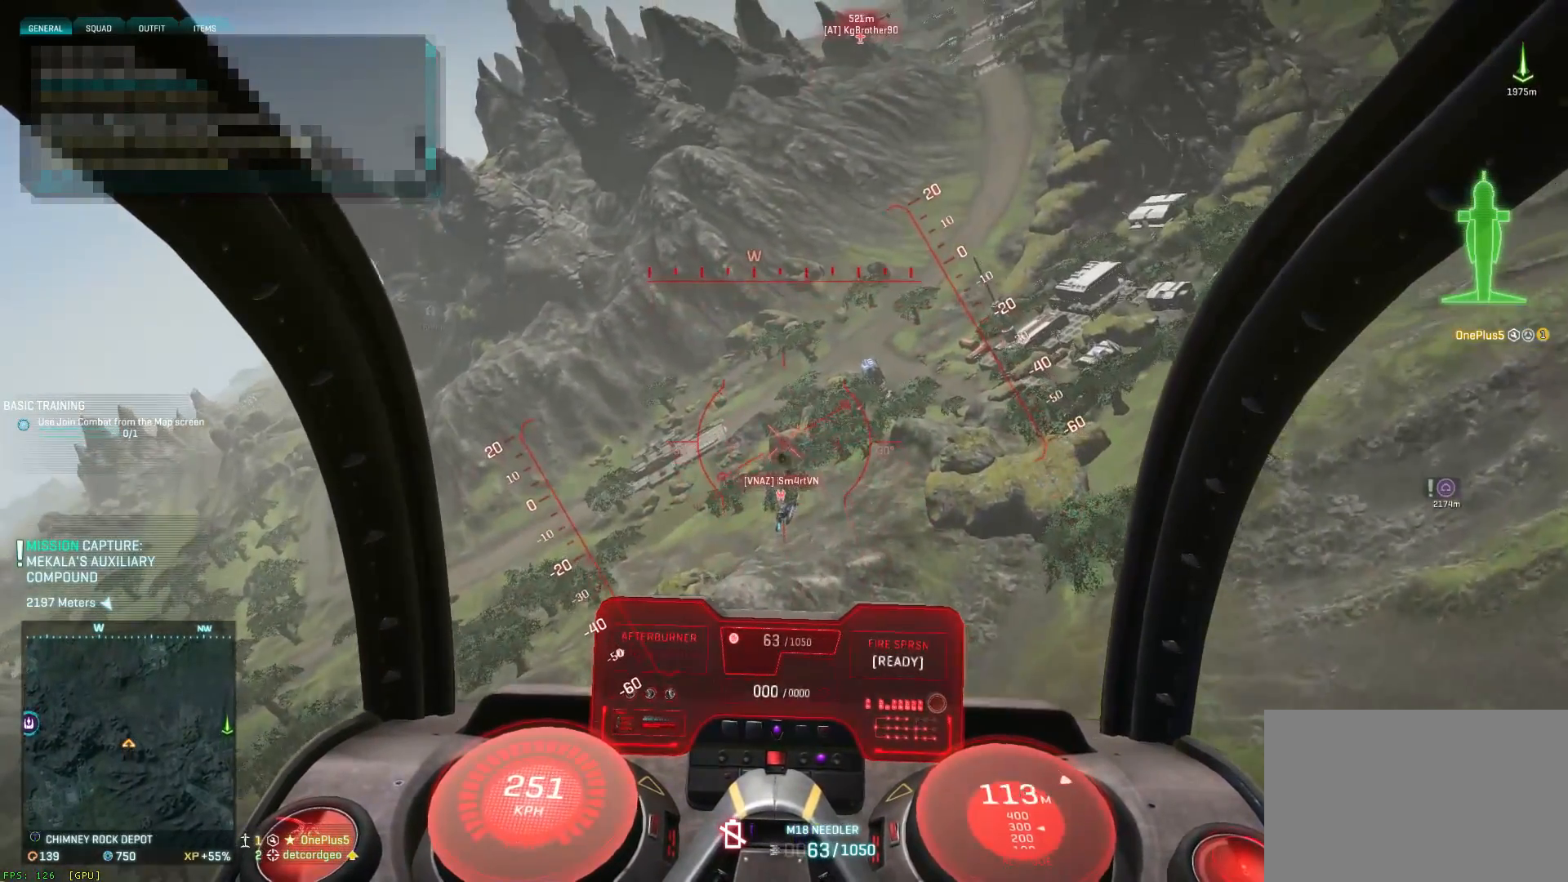
{"keys": ["space"], "mouse": ["left"], "events": [[467, "a", "down"], [500, "a", "up"]]}
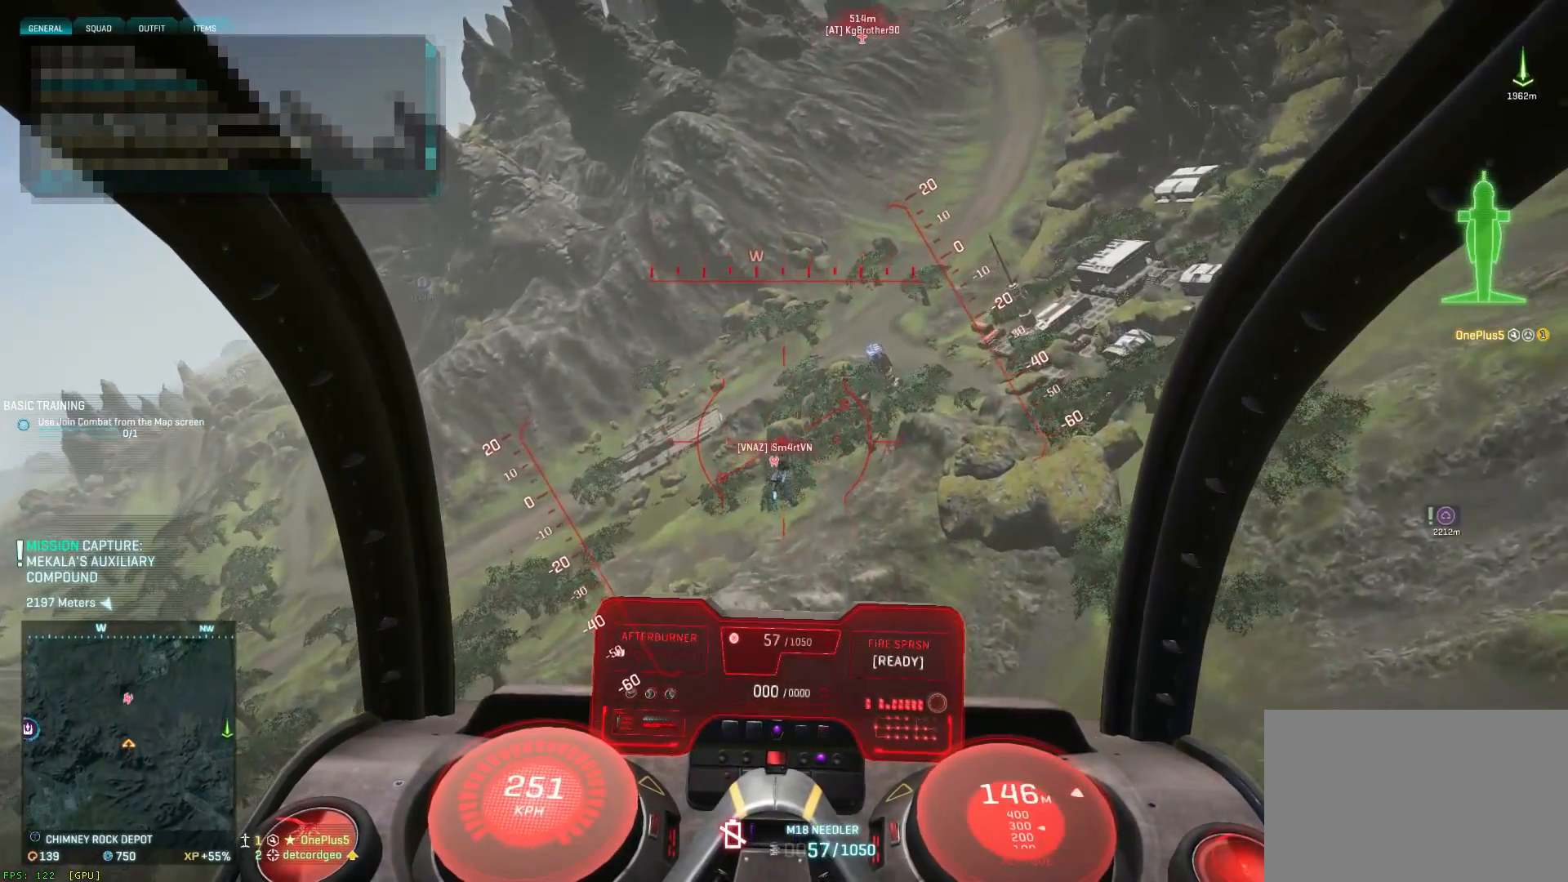
{"keys": ["space"], "mouse": ["left"], "events": [[200, "a", "down"], [367, "mouse_left", "up"], [450, "a", "up"], [483, "mouse_left", "down"]]}
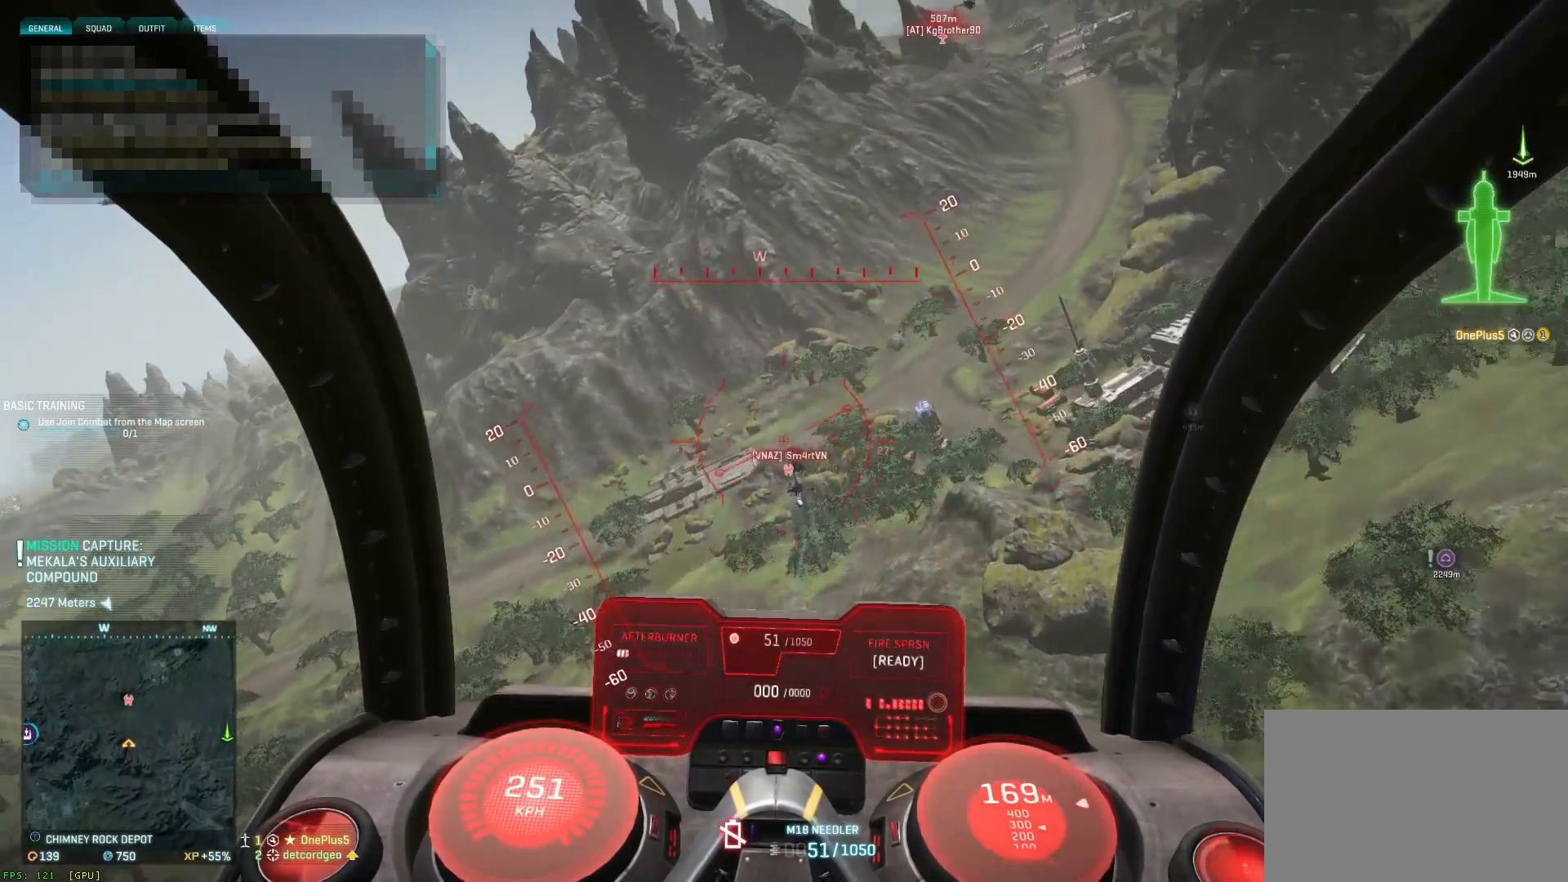
{"keys": ["space"], "mouse": ["left"], "events": [[67, "a", "down"], [383, "a", "up"]]}
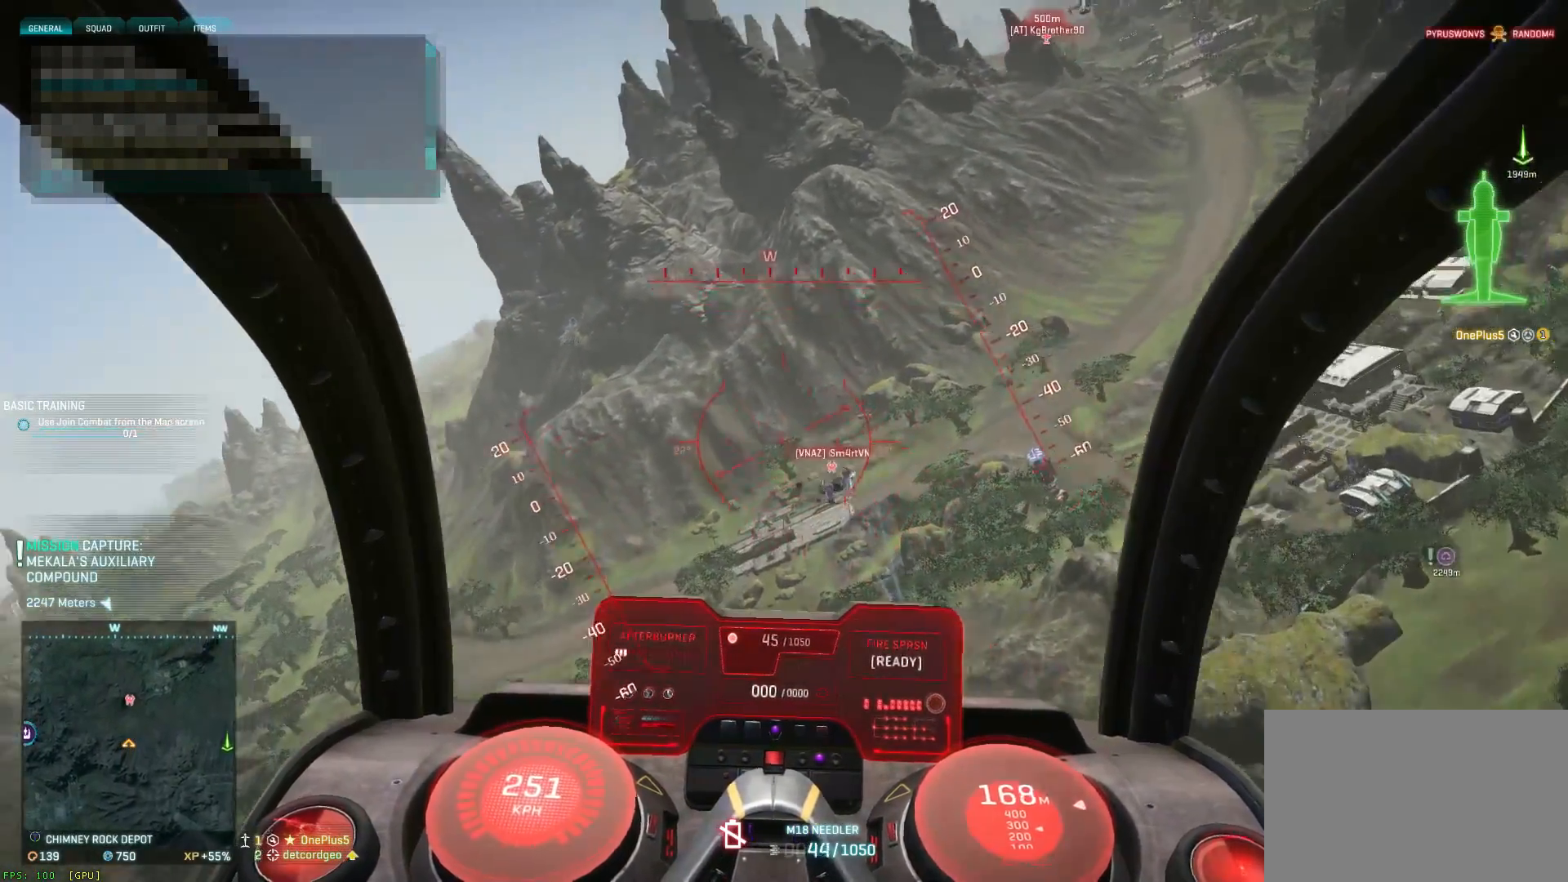
{"keys": ["space"], "mouse": ["left"], "events": [[250, "d", "down"], [283, "mouse_left", "up"], [367, "a", "down"], [367, "d", "up"], [450, "mouse_left", "down"], [483, "a", "up"]]}
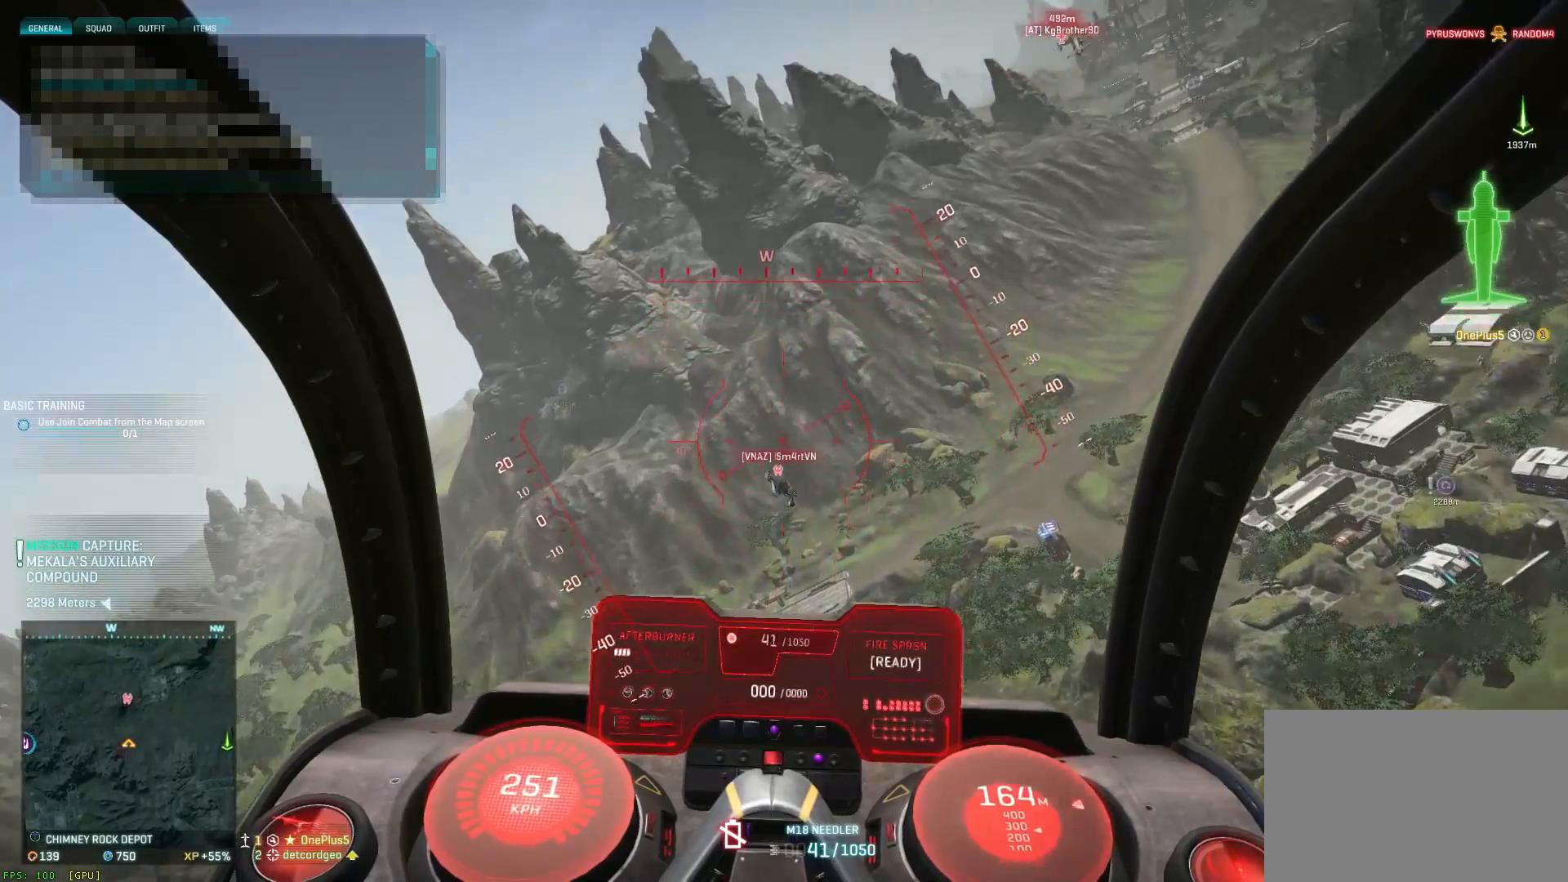
{"keys": ["a", "space"], "mouse": ["left"], "events": [[150, "a", "down"], [183, "a", "up"], [350, "d", "down"], [467, "a", "down"], [467, "d", "up"]]}
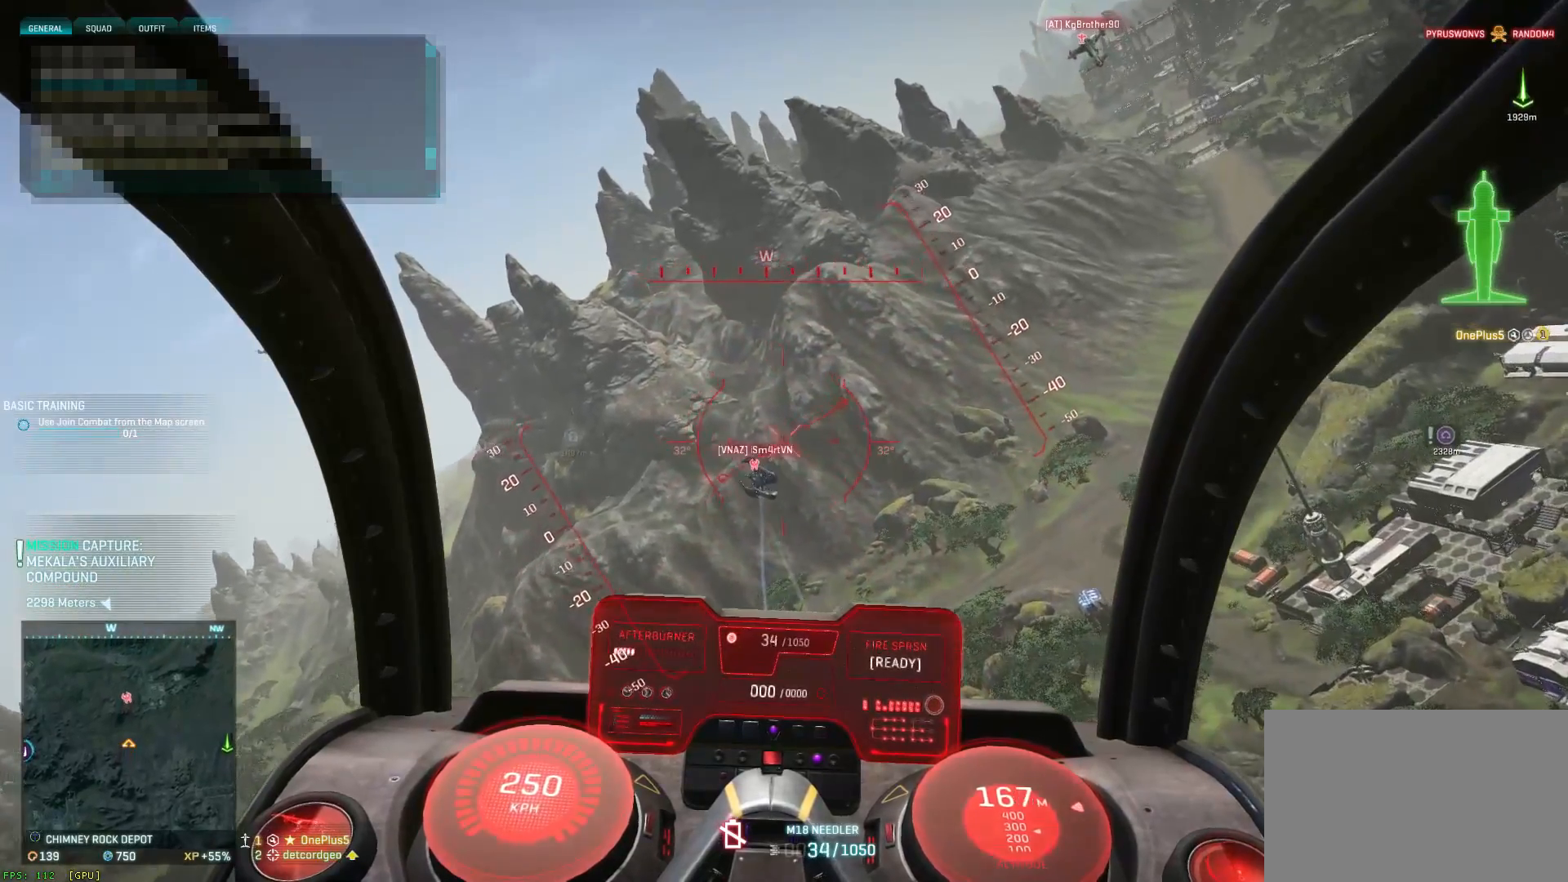
{"keys": ["s"], "mouse": [], "events": [[117, "mouse_left", "up"], [200, "space", "up"], [367, "a", "up"], [483, "s", "down"]]}
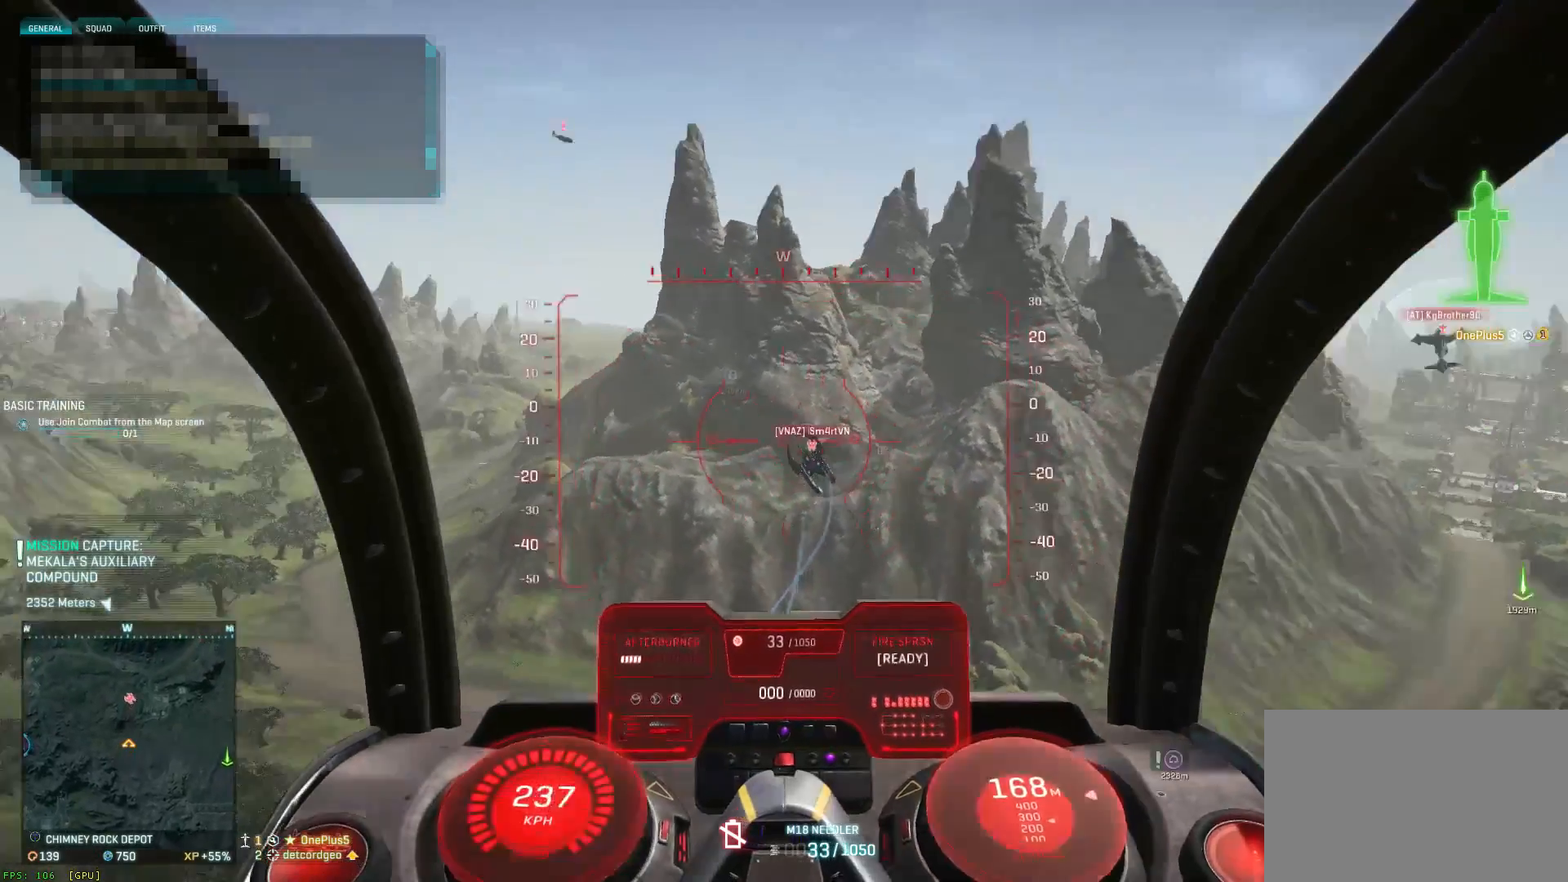
{"keys": ["ctrl", "s"], "mouse": ["left"], "events": [[267, "mouse_left", "down"], [417, "ctrl", "down"]]}
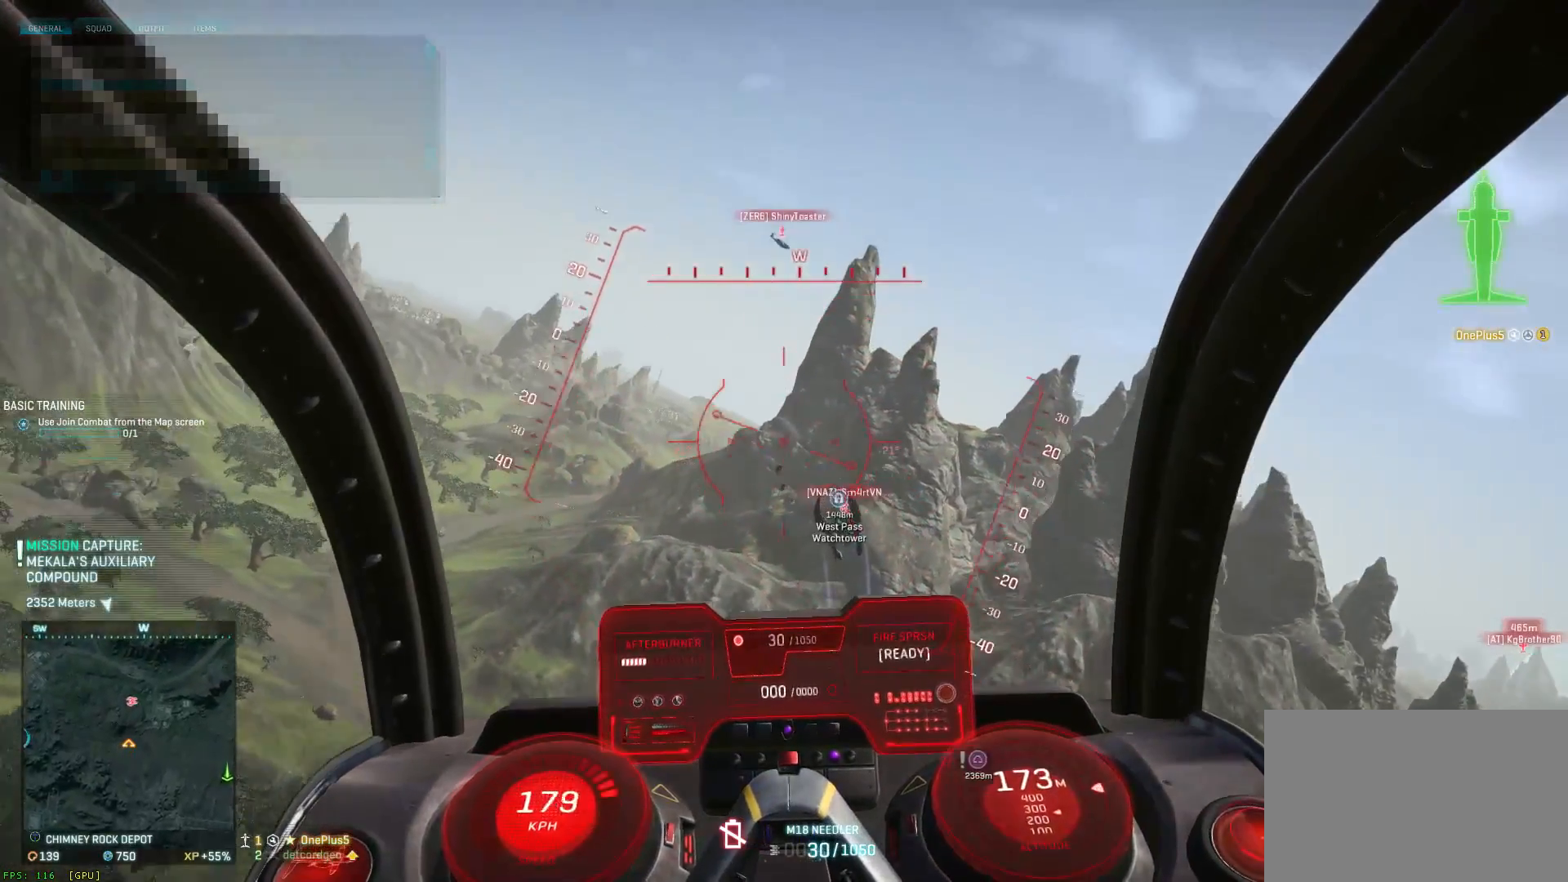
{"keys": ["a", "ctrl", "s"], "mouse": ["left"], "events": [[50, "d", "down"], [117, "a", "down"], [117, "d", "up"], [250, "a", "up"], [317, "d", "down"], [400, "a", "down"], [400, "d", "up"]]}
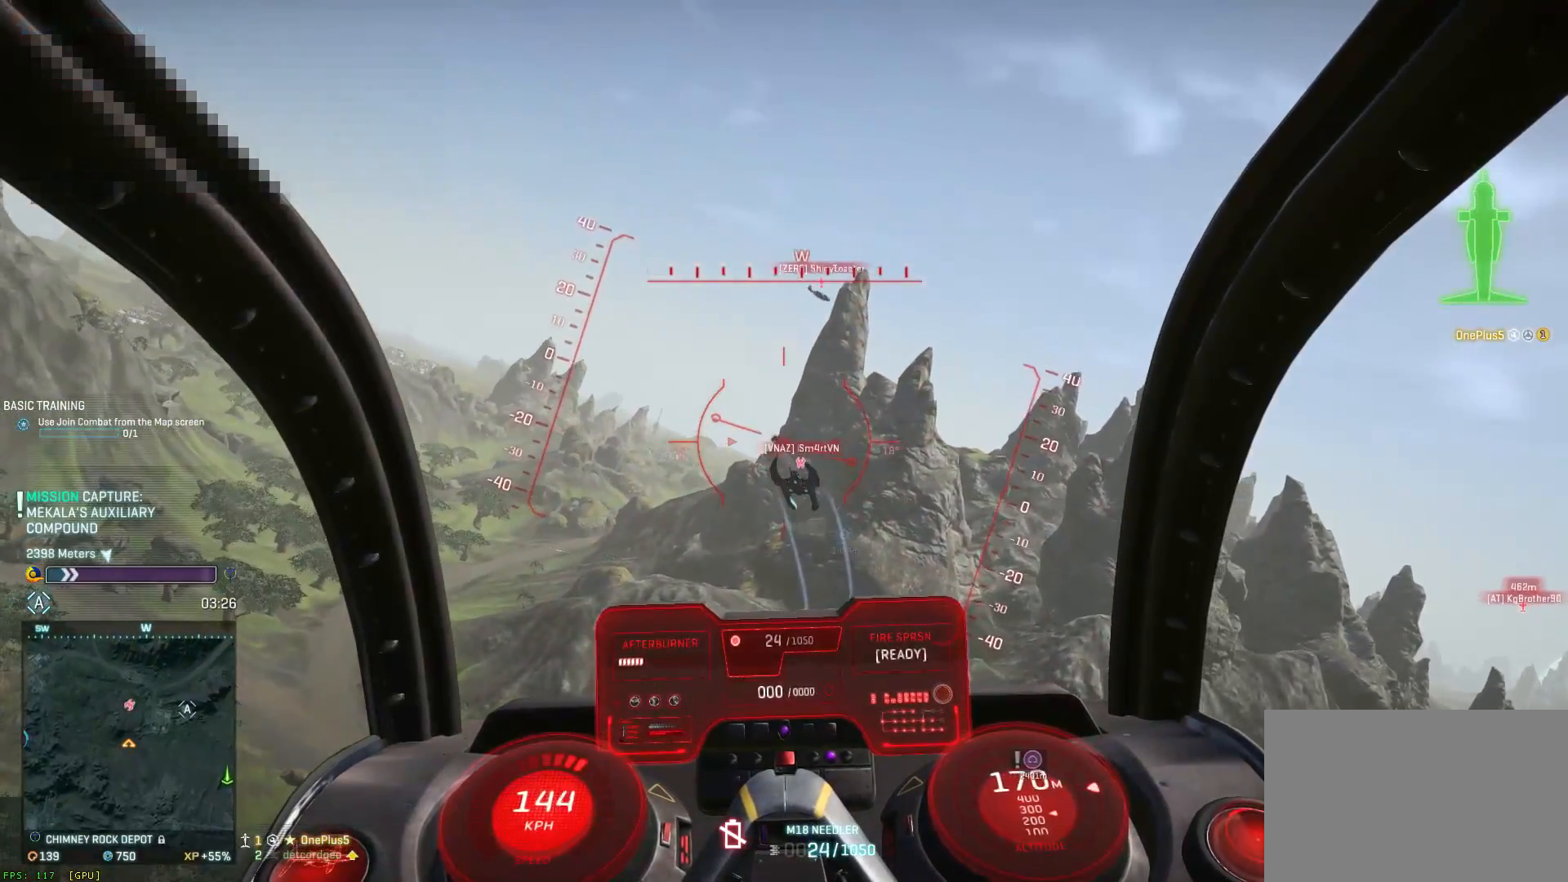
{"keys": ["a", "ctrl", "s"], "mouse": ["left"], "events": [[150, "a", "up"], [150, "d", "down"], [183, "d", "up"], [217, "a", "down"], [417, "a", "up"], [417, "d", "down"], [500, "a", "down"], [500, "d", "up"]]}
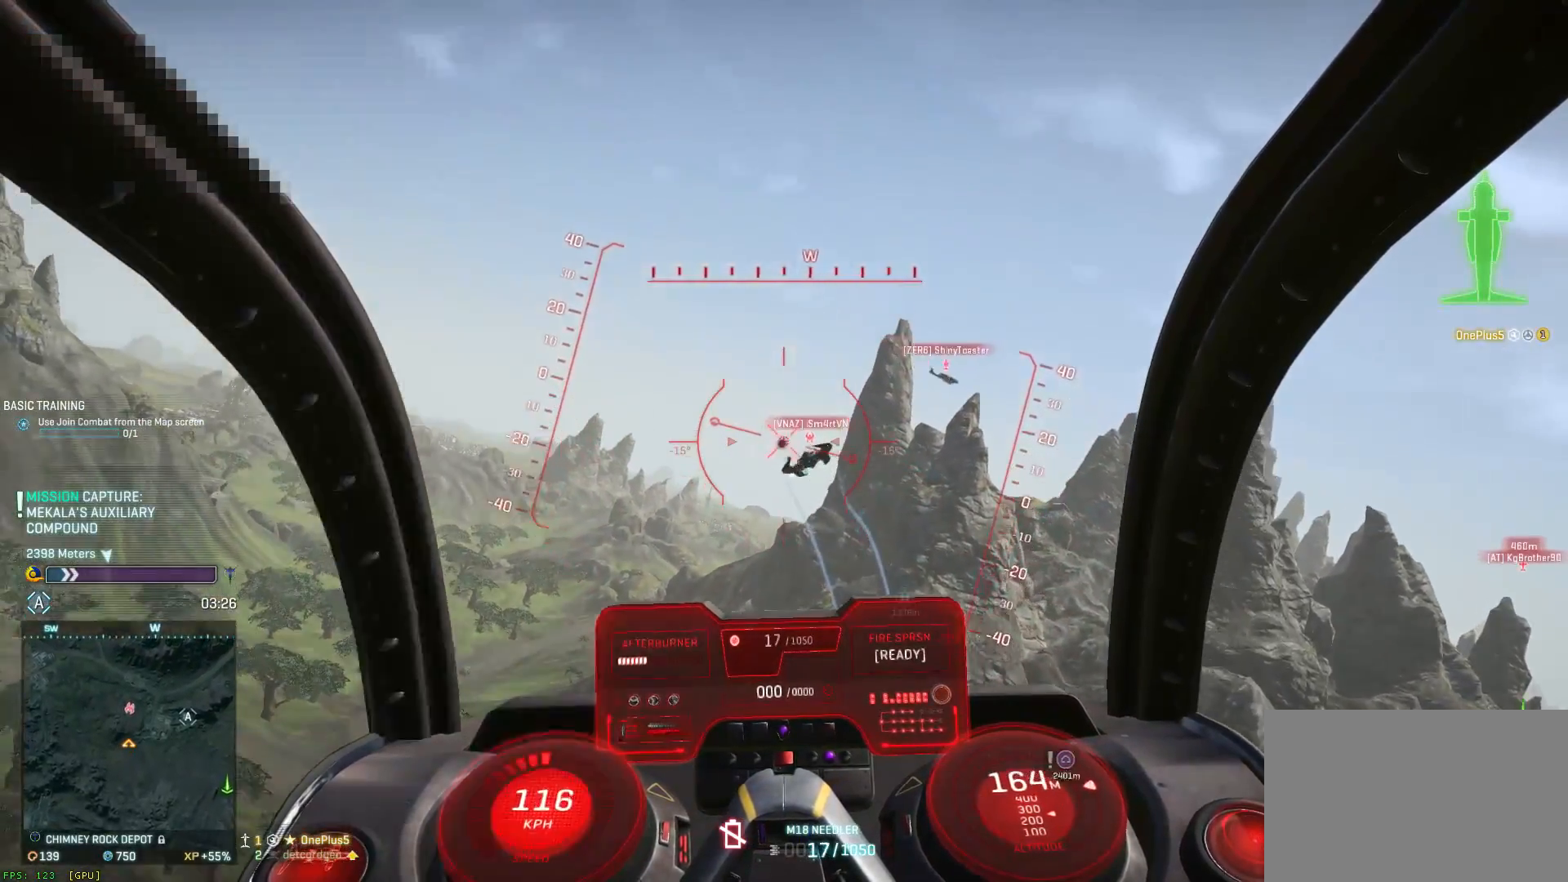
{"keys": ["a", "ctrl", "s"], "mouse": ["left"], "events": [[250, "a", "up"], [283, "d", "down"], [317, "a", "down"], [317, "d", "up"]]}
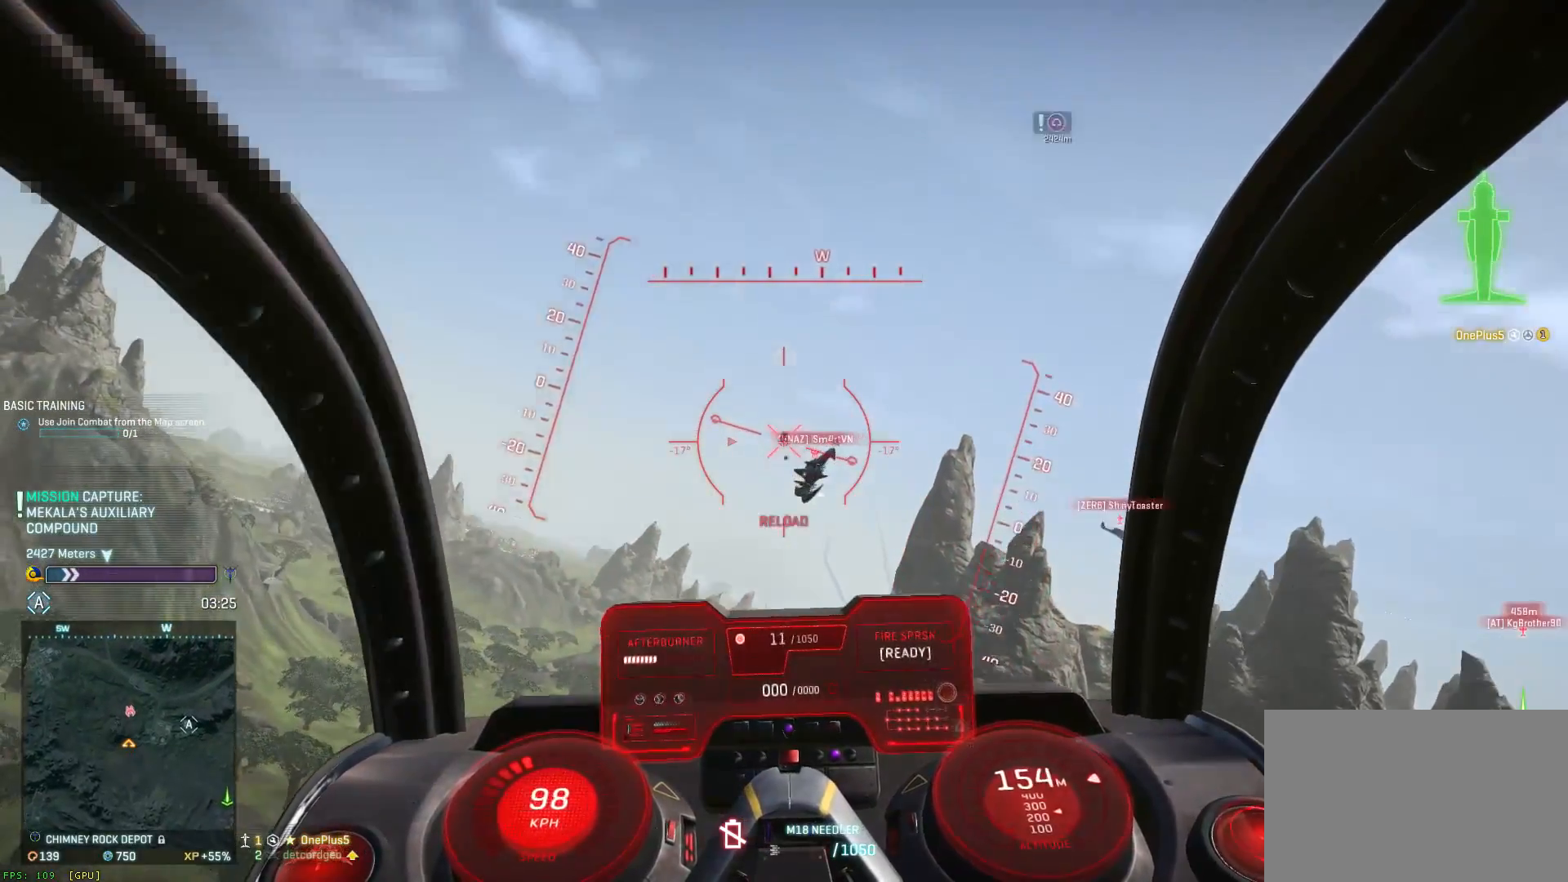
{"keys": ["ctrl", "d", "s"], "mouse": ["left"], "events": [[100, "a", "up"], [150, "d", "down"], [183, "a", "down"], [183, "d", "up"], [500, "a", "up"], [500, "d", "down"]]}
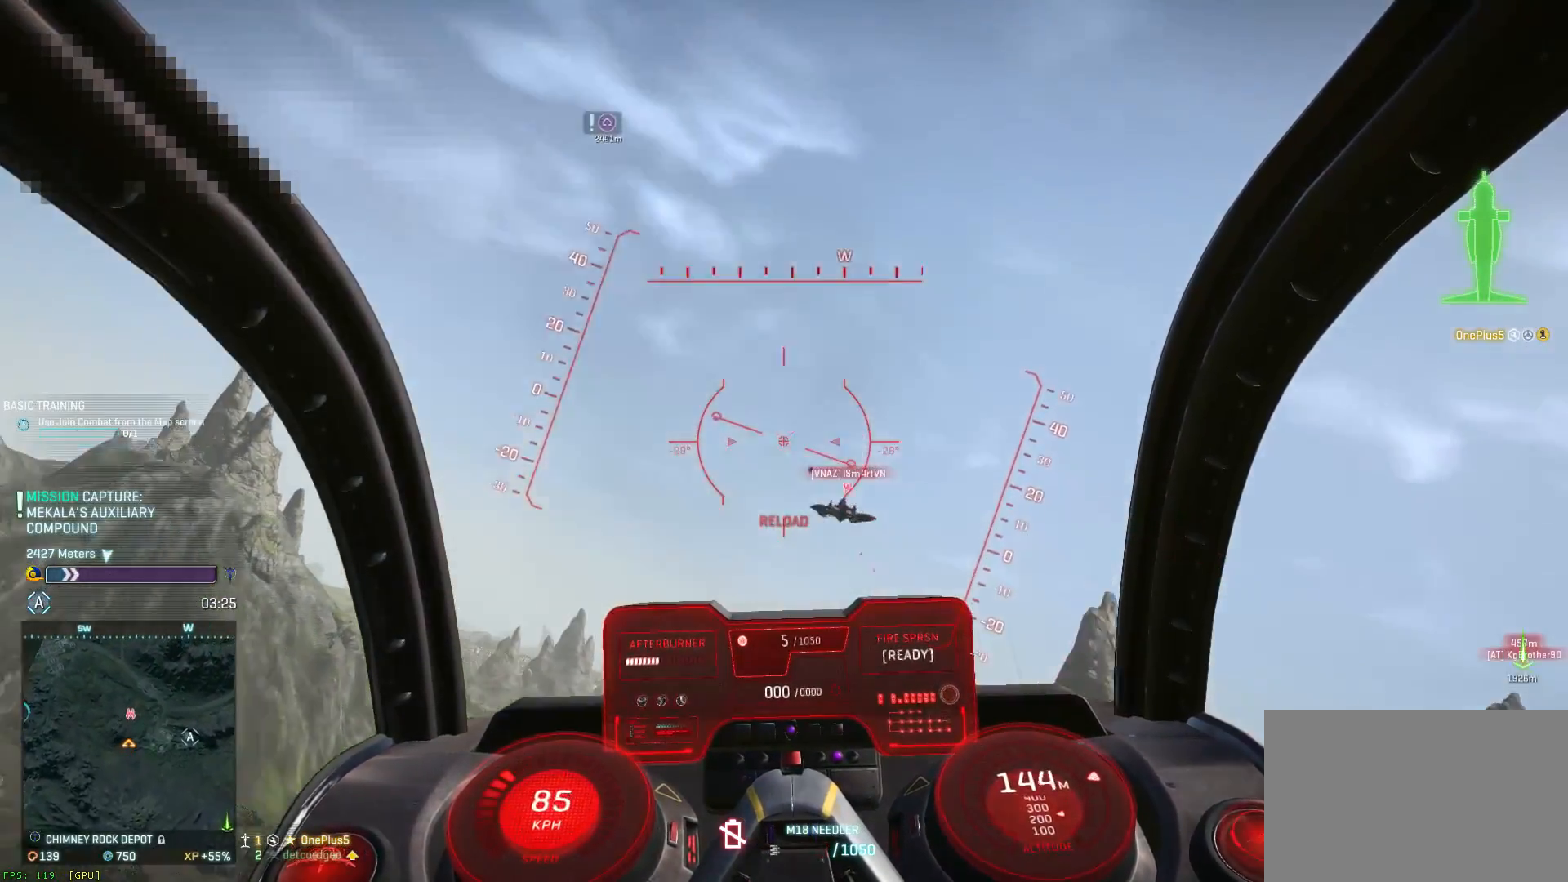
{"keys": ["e", "s", "space"], "mouse": [], "events": [[83, "a", "down"], [117, "d", "up"], [200, "ctrl", "up"], [250, "space", "down"], [283, "mouse_left", "up"], [317, "r", "down"], [367, "r", "up"], [400, "a", "up"], [450, "e", "down"]]}
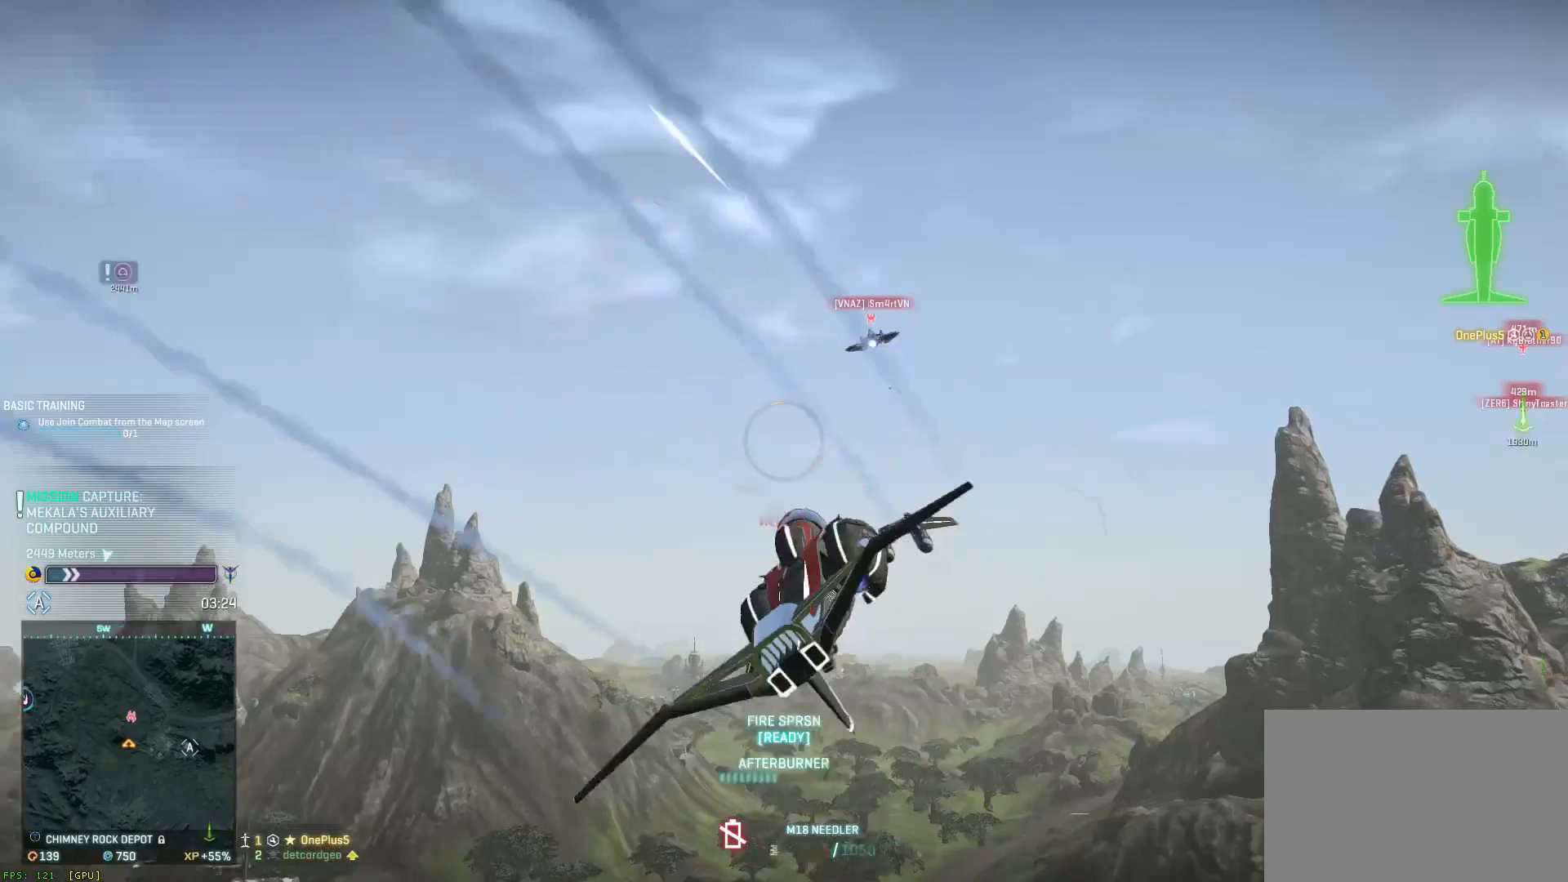
{"keys": ["d", "s", "shift", "space"], "mouse": [], "events": [[67, "e", "up"], [183, "d", "down"], [467, "shift", "down"]]}
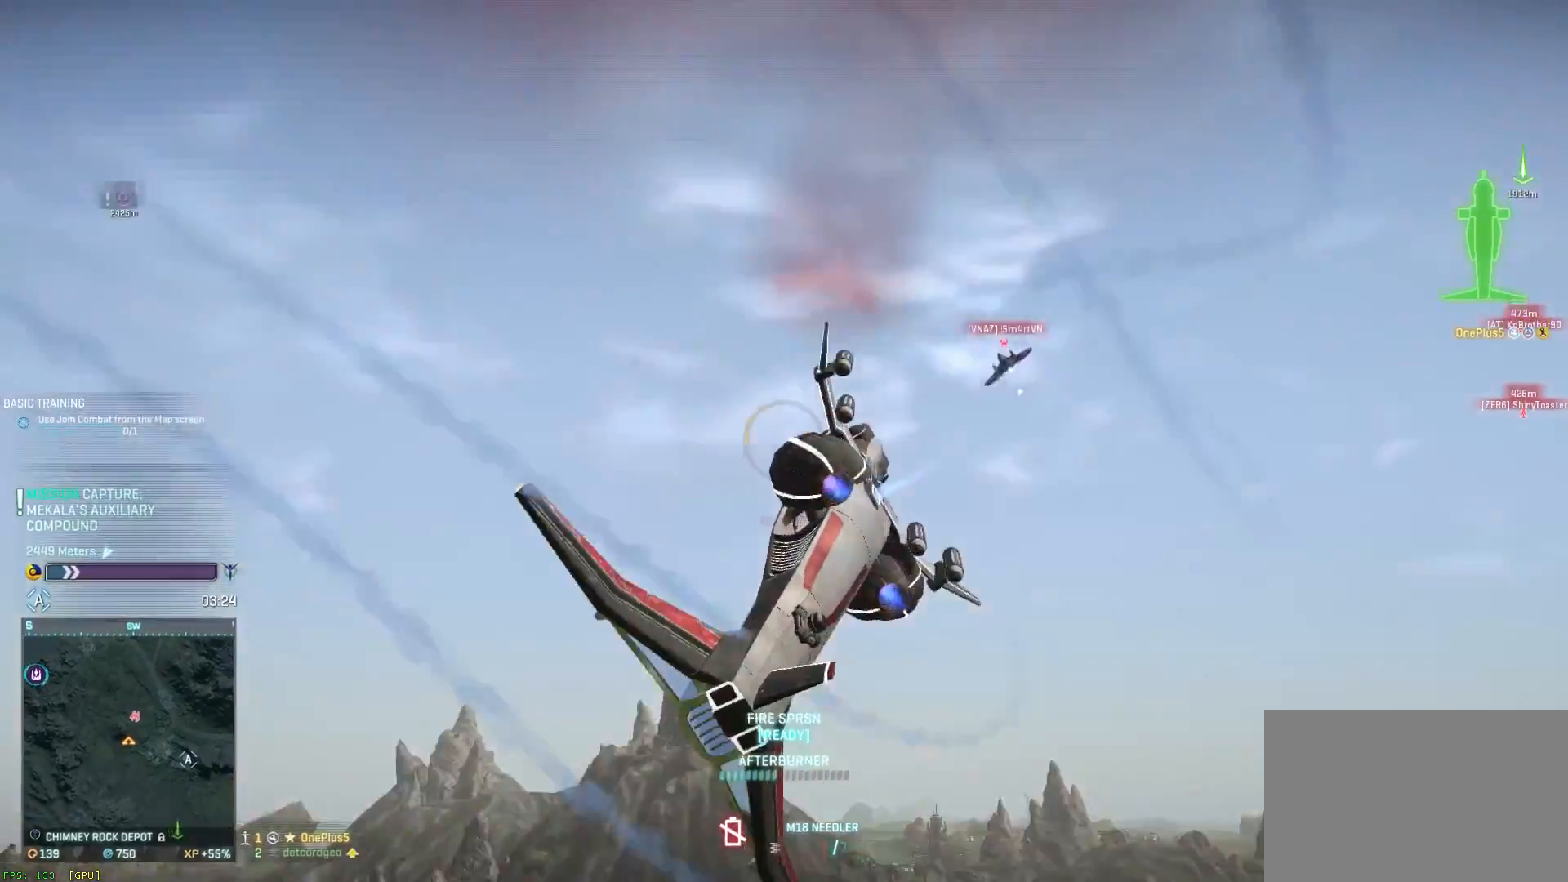
{"keys": ["a", "s", "shift", "space"], "mouse": [], "events": [[367, "a", "down"], [367, "d", "up"]]}
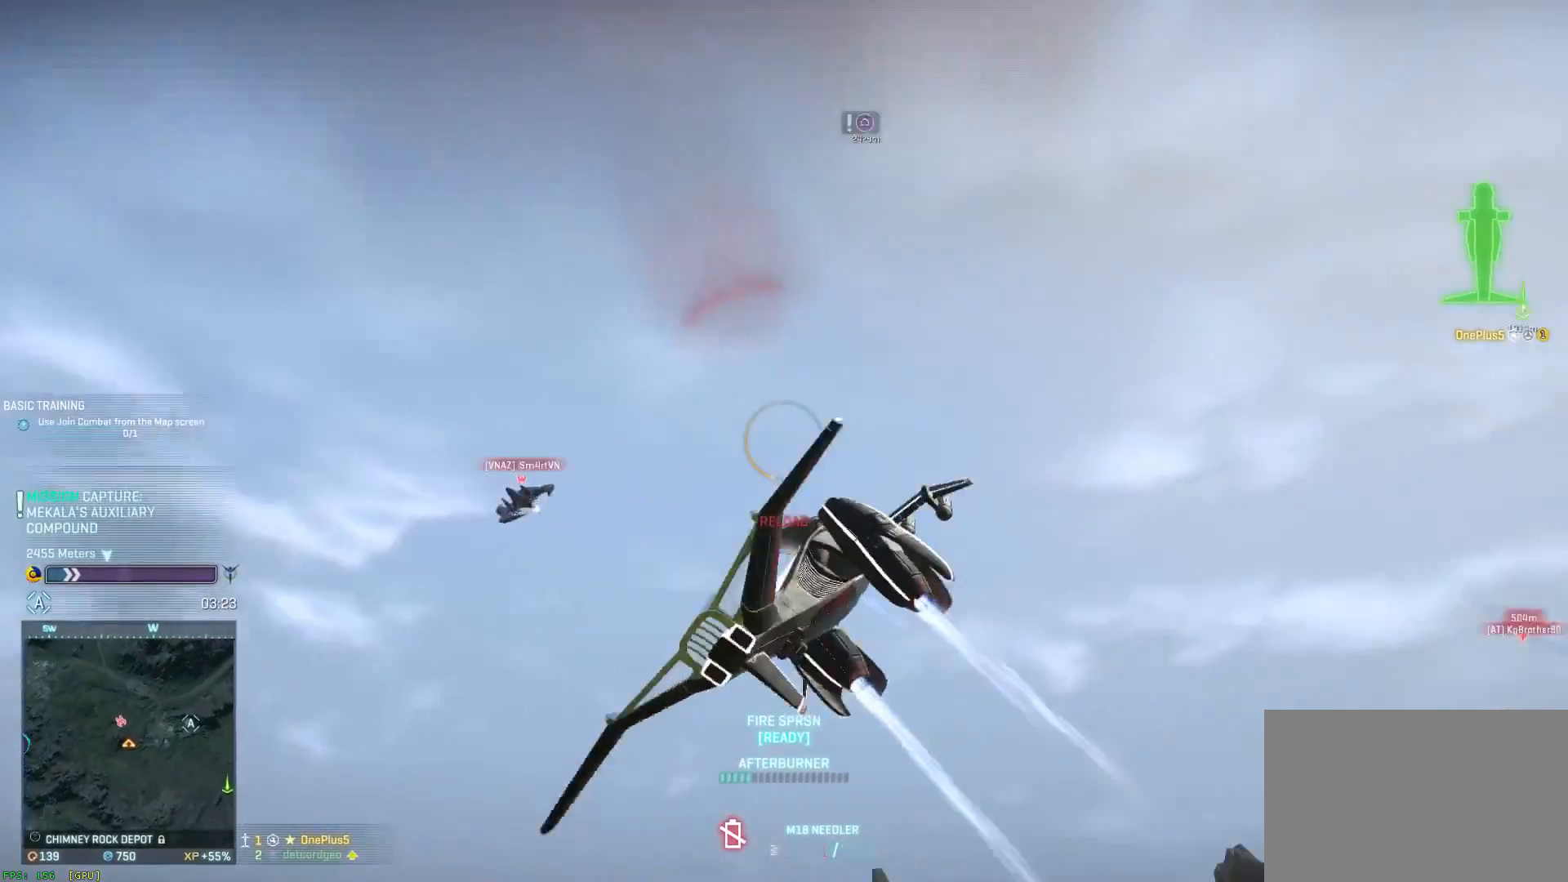
{"keys": ["s", "shift", "space"], "mouse": [], "events": [[183, "e", "down"], [300, "e", "up"], [500, "a", "up"]]}
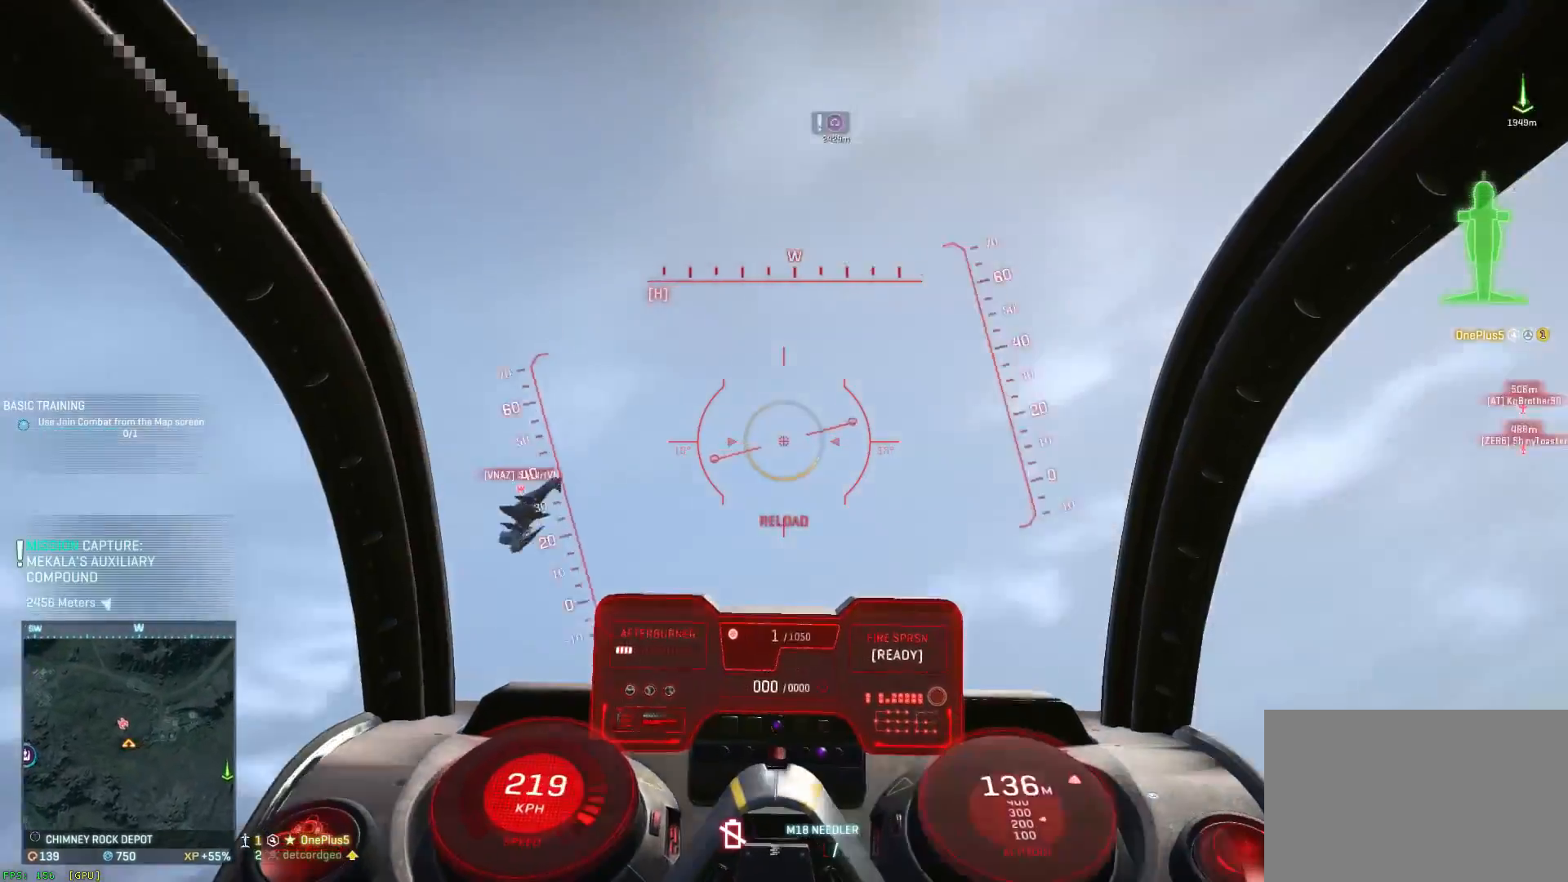
{"keys": ["d", "s", "space"], "mouse": [], "events": [[50, "d", "down"], [167, "a", "down"], [167, "d", "up"], [483, "a", "up"], [483, "d", "down"], [483, "shift", "up"]]}
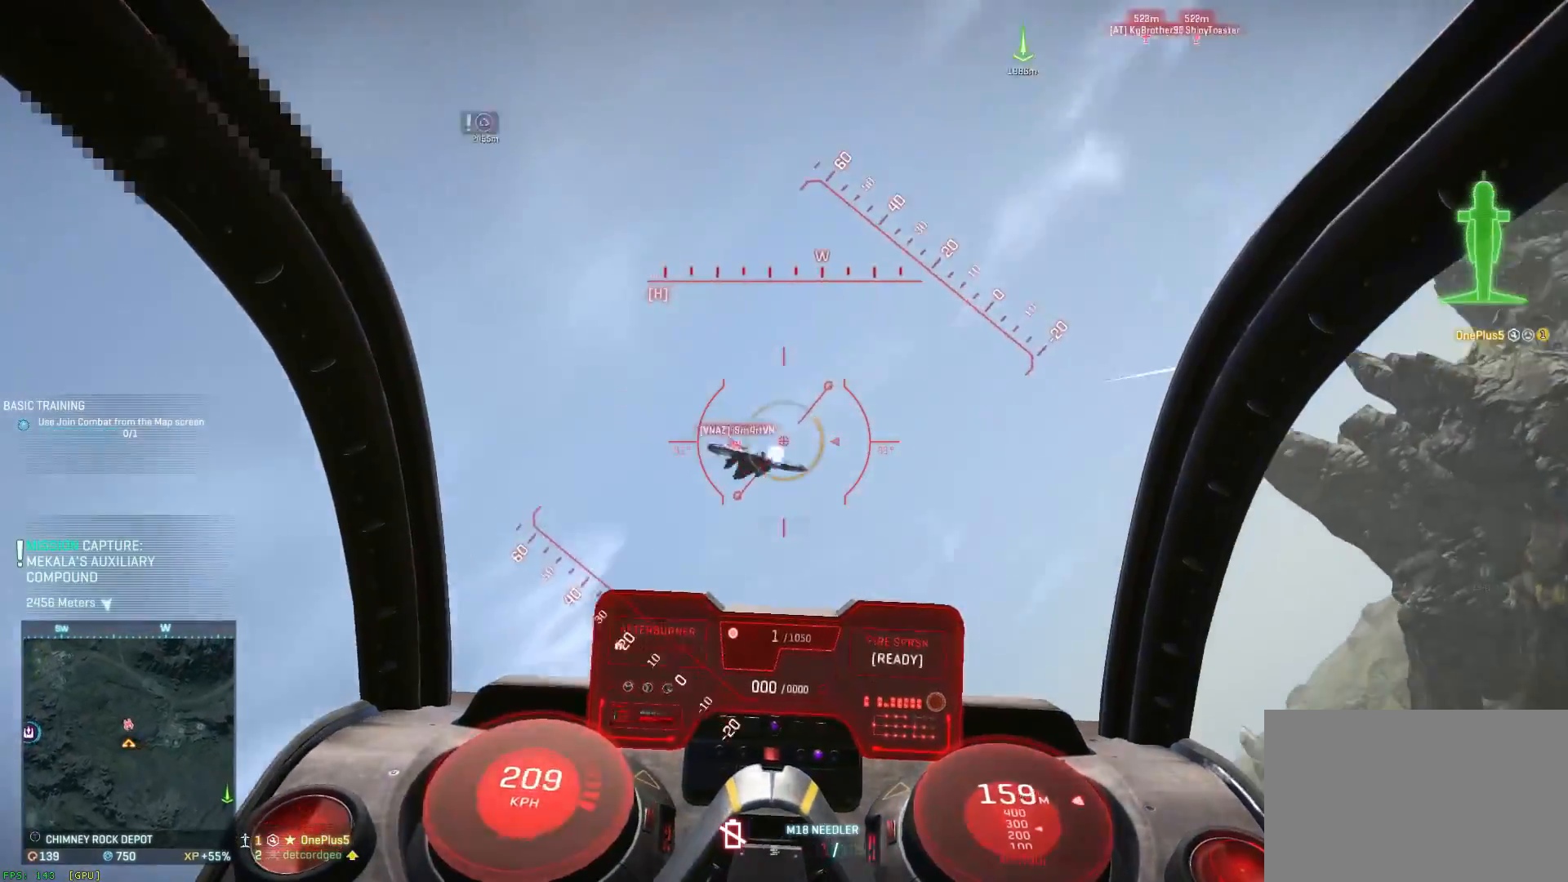
{"keys": ["ctrl", "d", "s"], "mouse": ["left"], "events": [[17, "space", "up"], [100, "mouse_left", "down"], [183, "ctrl", "down"]]}
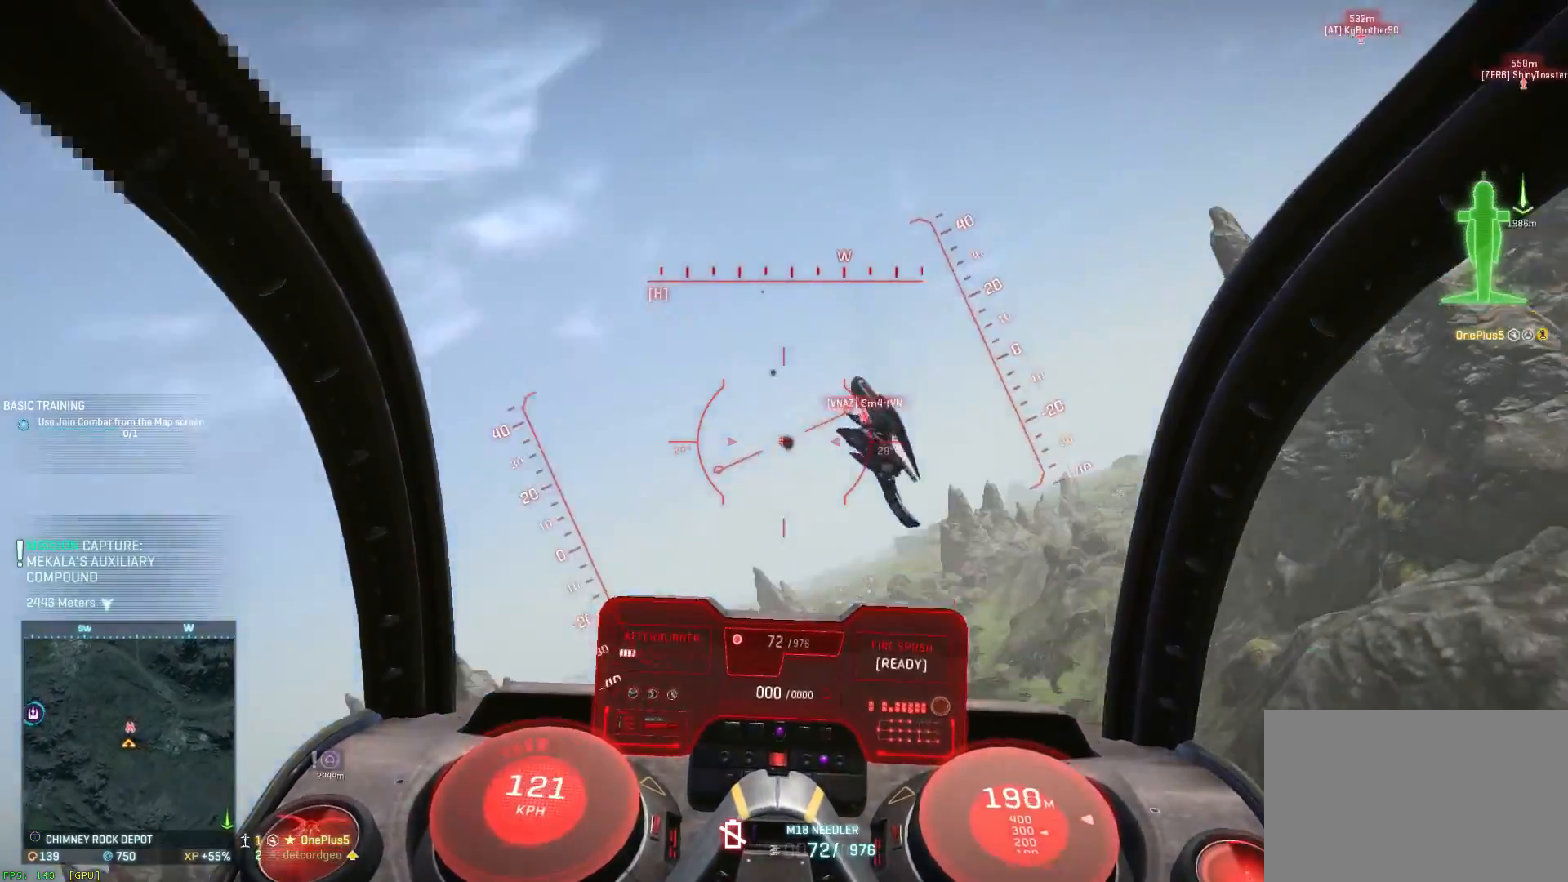
{"keys": ["a", "ctrl", "s"], "mouse": ["left"], "events": [[367, "a", "down"], [450, "d", "up"]]}
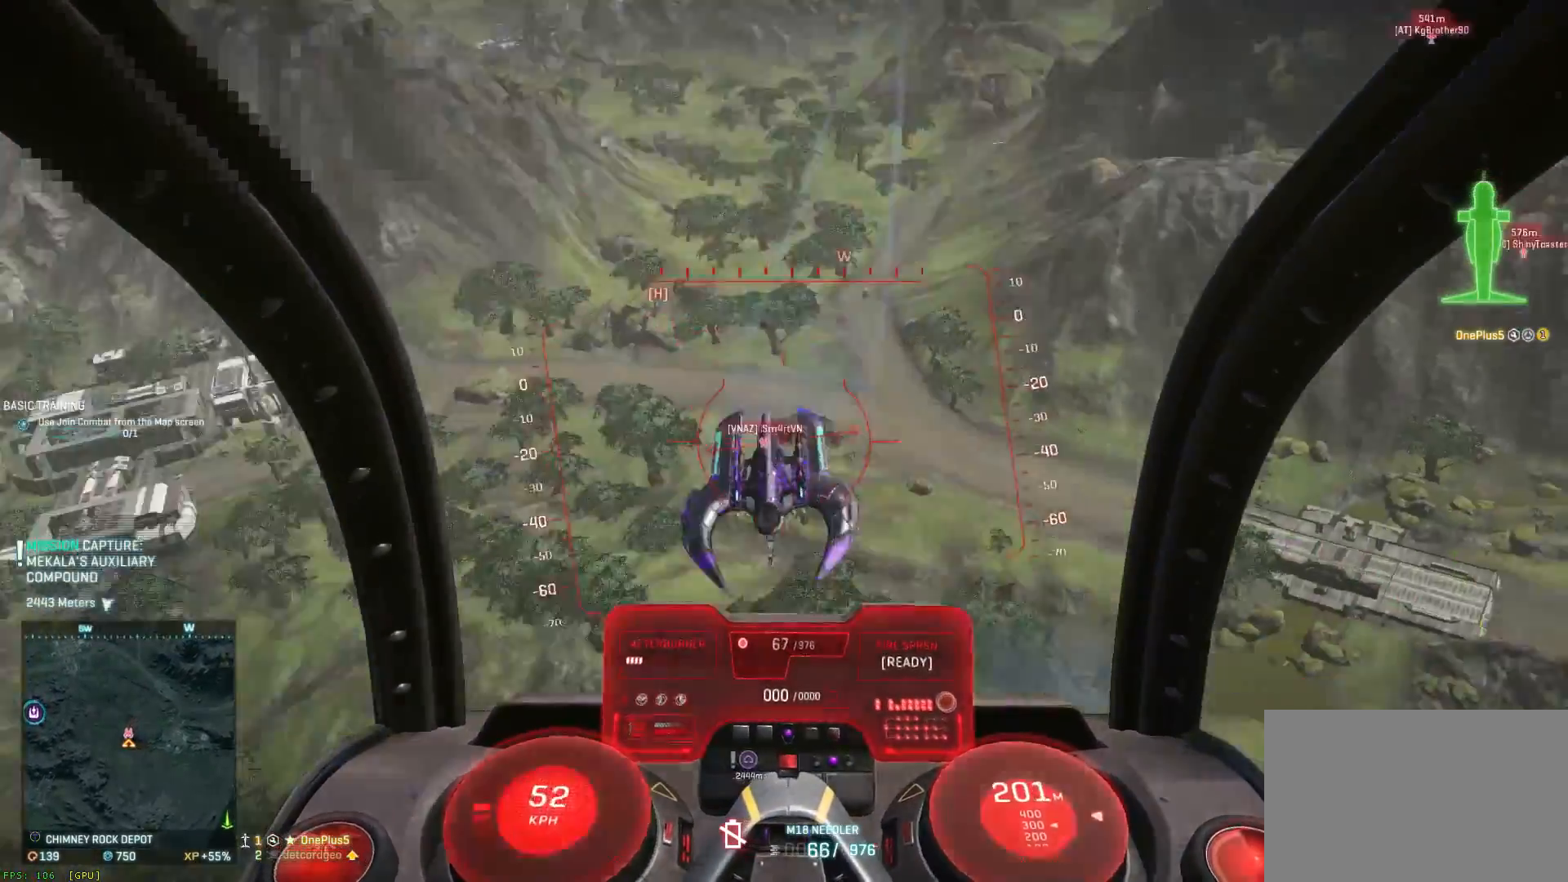
{"keys": ["d", "s", "space"], "mouse": [], "events": [[150, "mouse_left", "up"], [217, "ctrl", "up"], [217, "space", "down"], [383, "a", "up"], [383, "d", "down"]]}
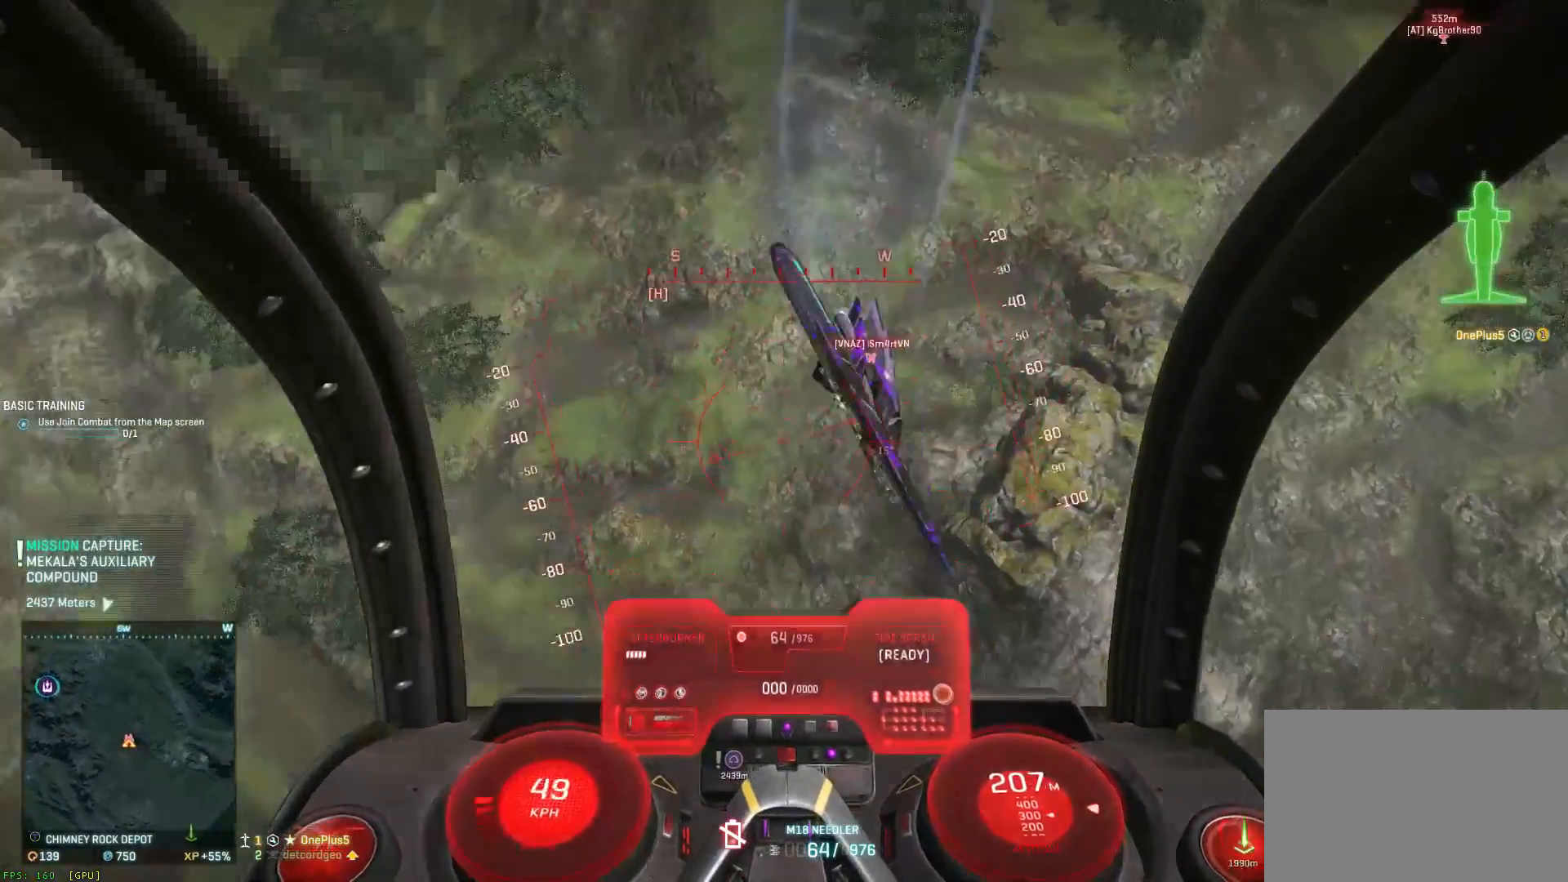
{"keys": ["a", "s"], "mouse": [], "events": [[117, "shift", "down"], [250, "a", "down"], [250, "d", "up"], [483, "shift", "up"], [483, "space", "up"]]}
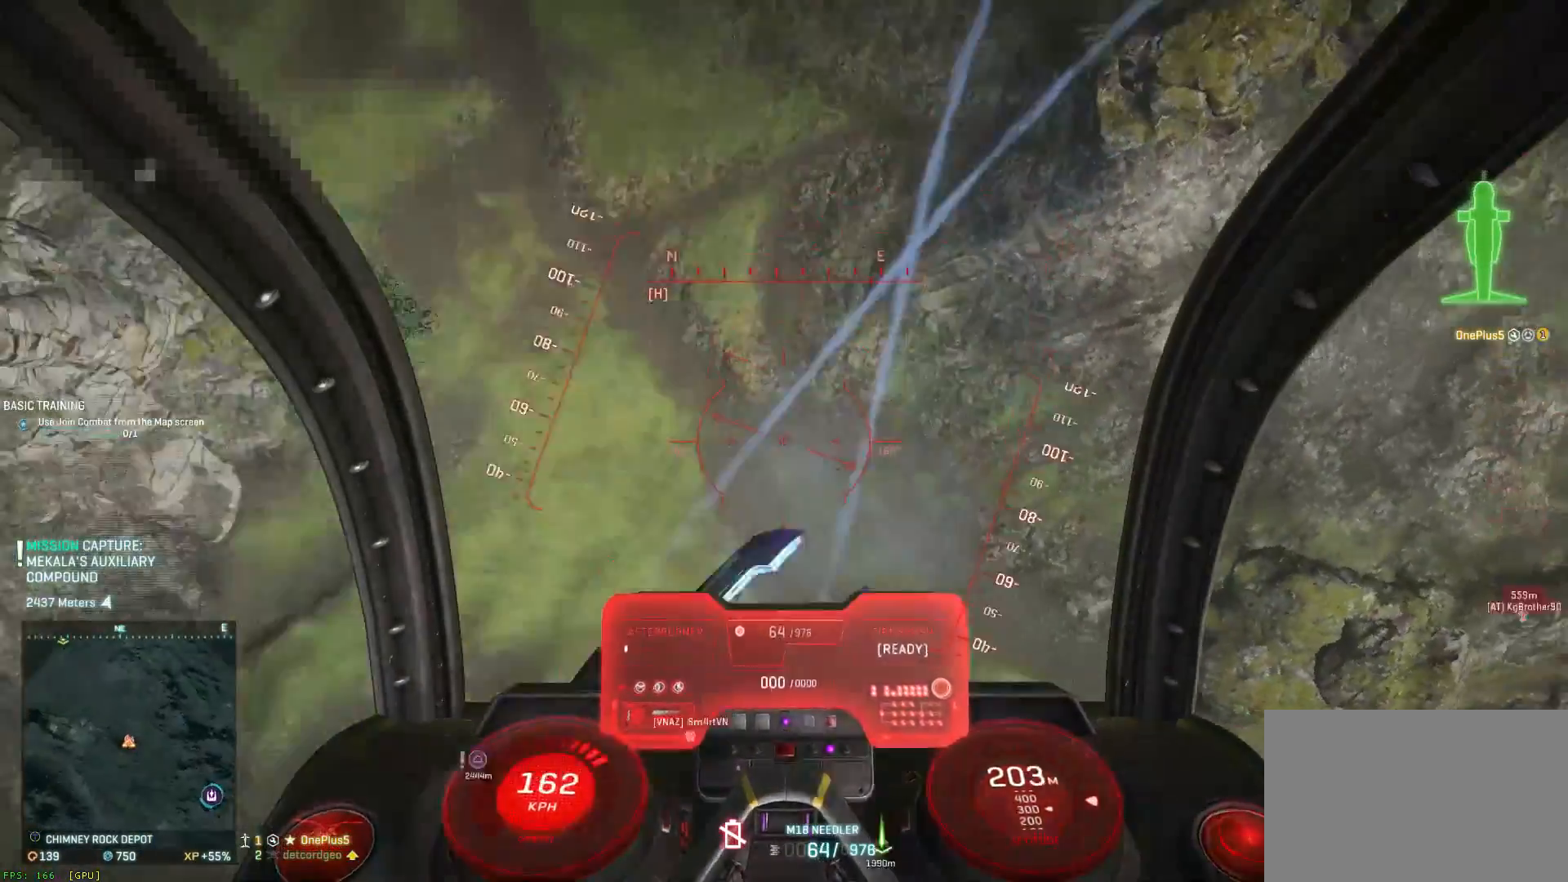
{"keys": ["a", "ctrl", "s"], "mouse": [], "events": [[350, "ctrl", "down"]]}
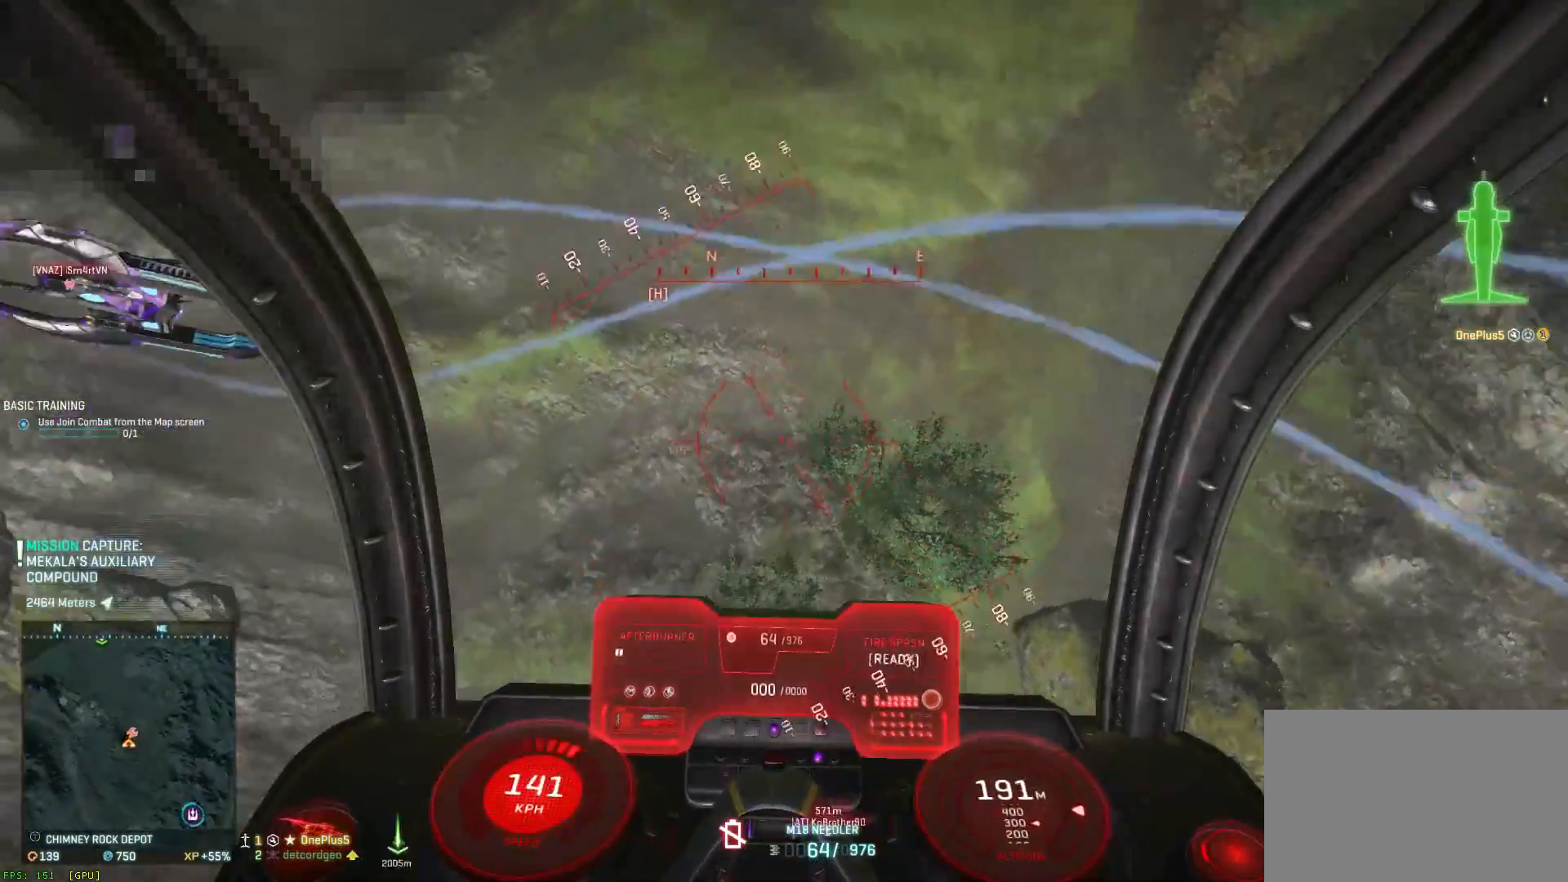
{"keys": ["a", "ctrl", "s"], "mouse": [], "events": []}
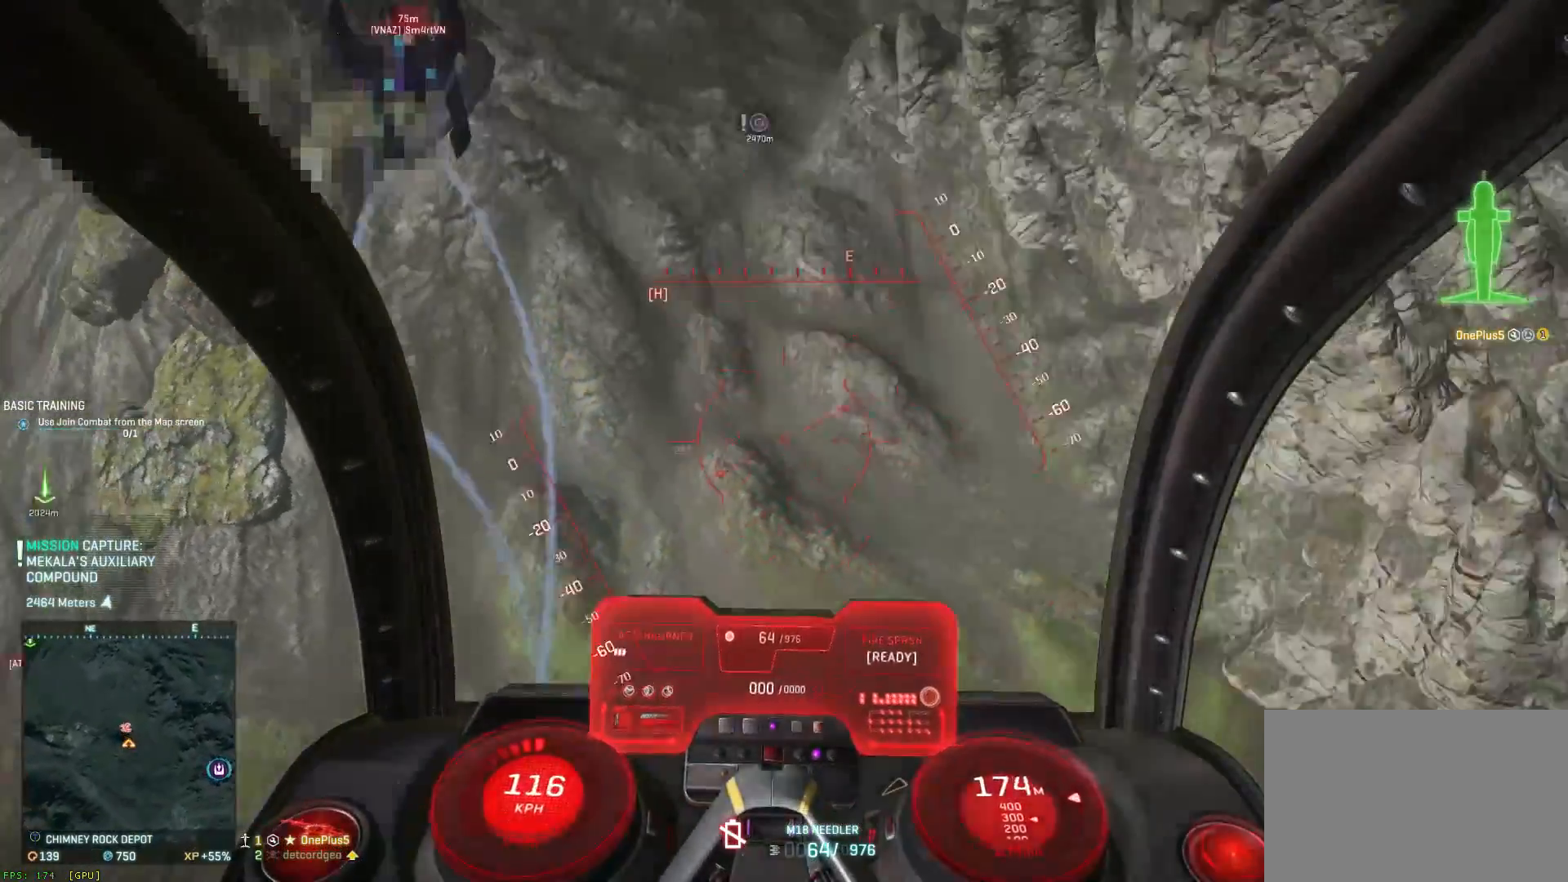
{"keys": ["a", "ctrl", "s"], "mouse": ["left"], "events": [[383, "a", "up"], [383, "d", "down"], [467, "mouse_left", "down"], [500, "a", "down"], [500, "d", "up"]]}
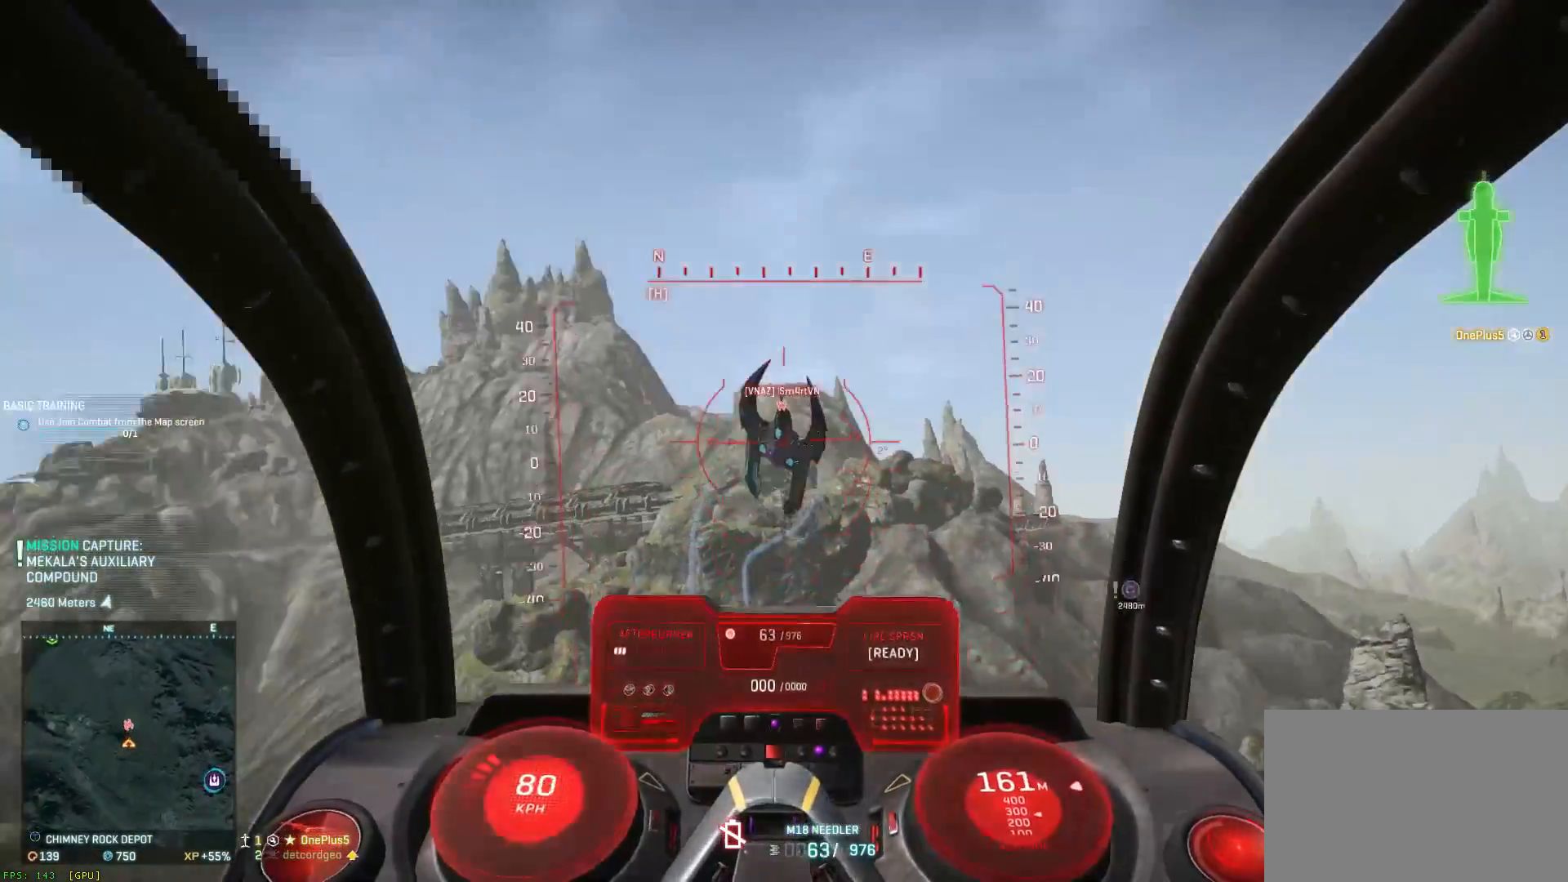
{"keys": ["ctrl", "d", "s"], "mouse": ["left"], "events": [[167, "a", "up"], [167, "d", "down"], [317, "a", "down"], [367, "d", "up"], [450, "a", "up"], [450, "d", "down"]]}
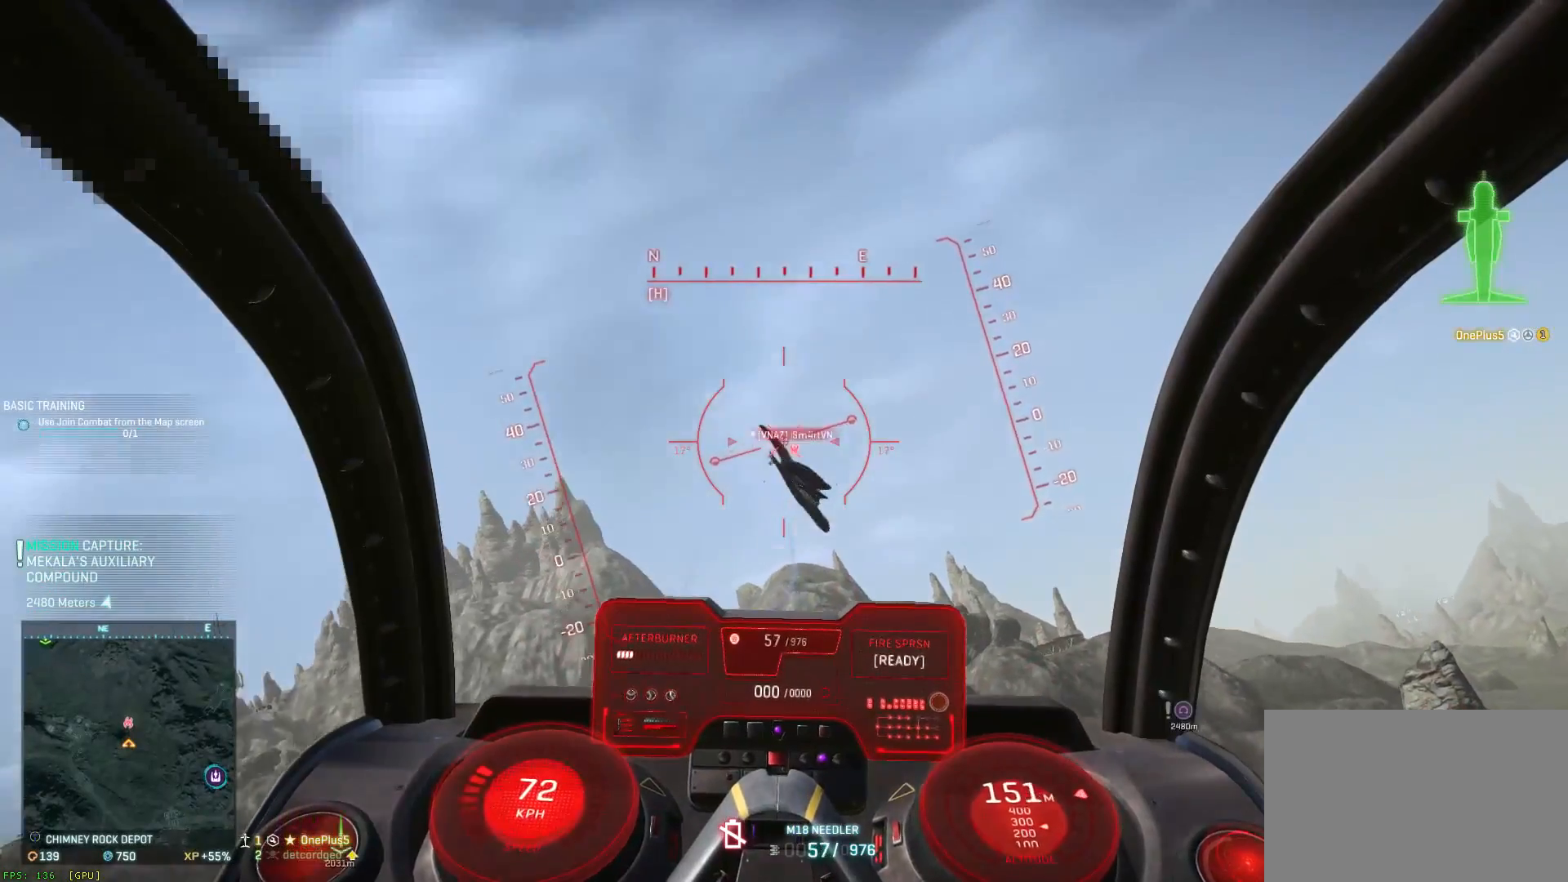
{"keys": ["d", "s", "space"], "mouse": ["left"], "events": [[183, "a", "down"], [267, "d", "up"], [383, "d", "down"], [417, "a", "up"], [467, "ctrl", "up"], [467, "space", "down"]]}
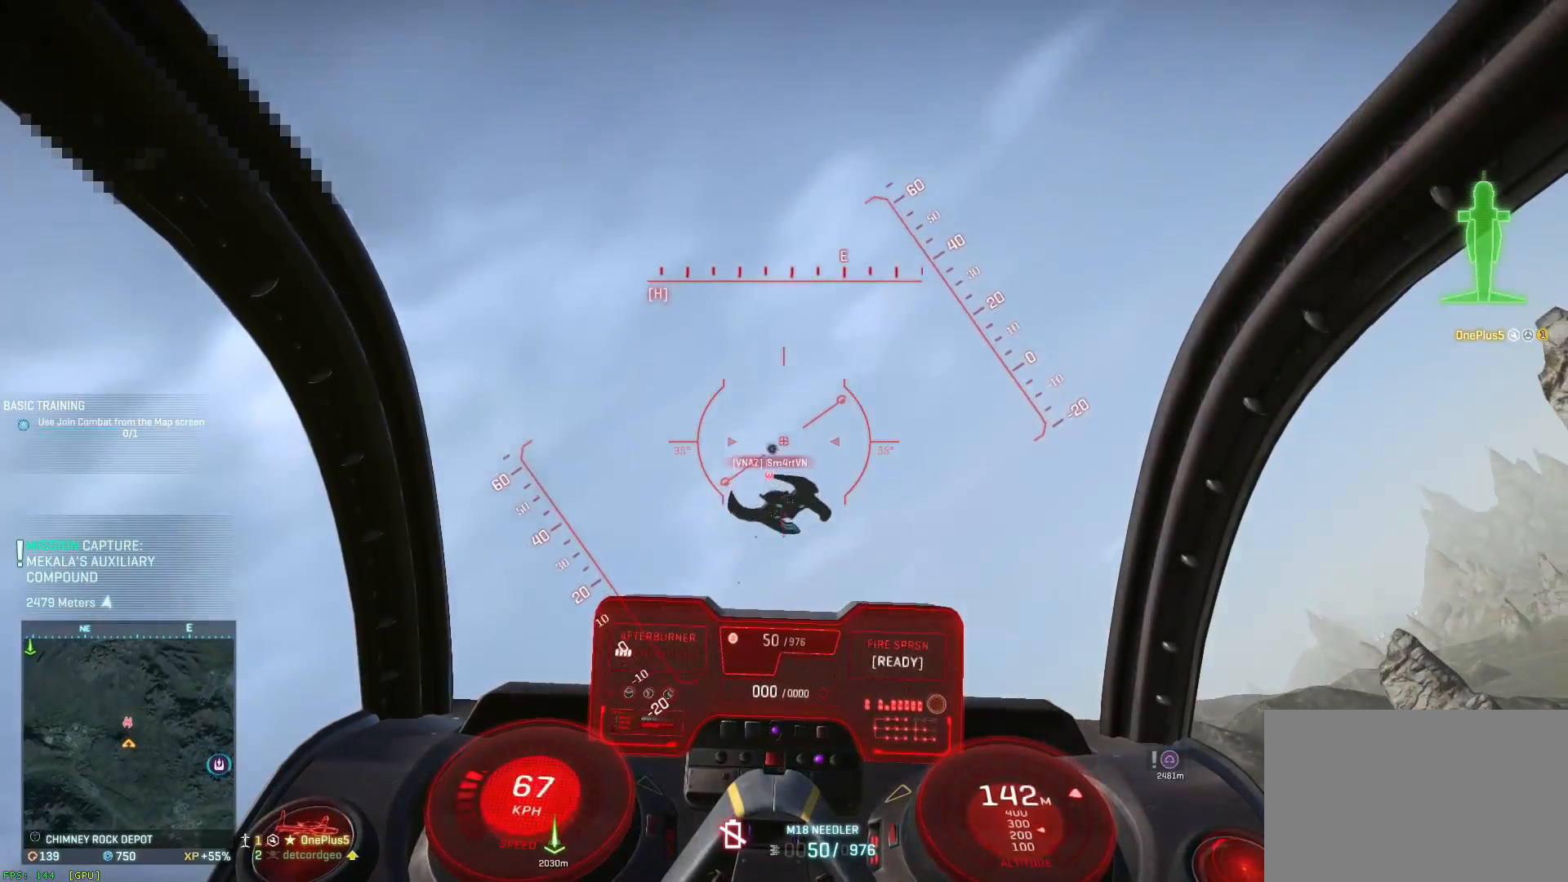
{"keys": ["a", "s", "space"], "mouse": ["left"], "events": [[83, "a", "down"], [117, "d", "up"], [283, "d", "down"], [317, "a", "up"], [450, "a", "down"], [483, "d", "up"]]}